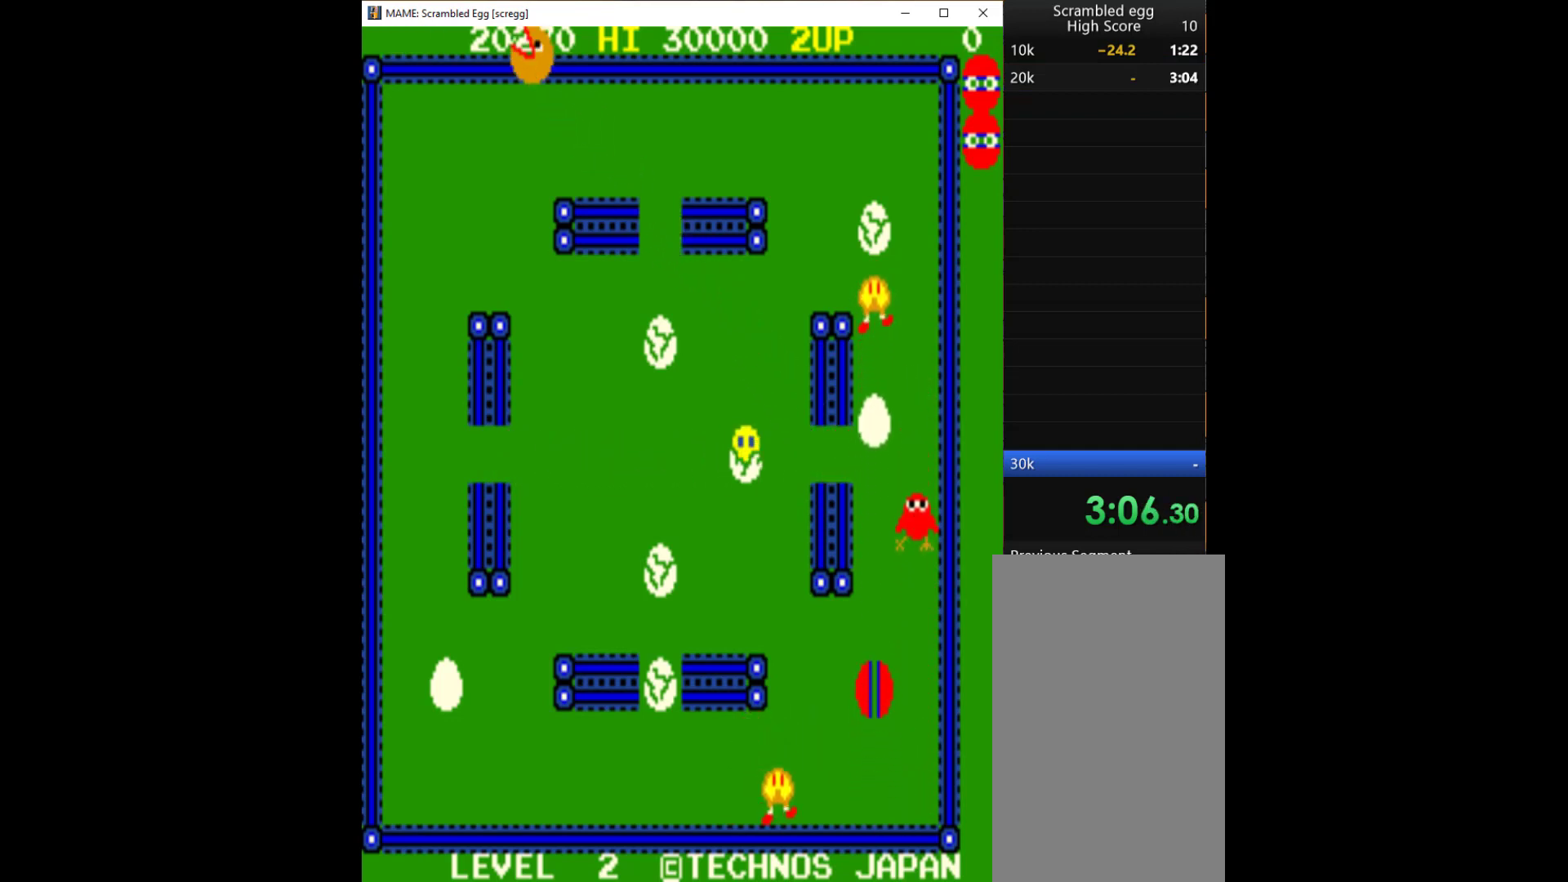
Gameplay with keyboard; each line is a JSON object with the keys held at the frame after it. "events" lists presses ("down") and releases ("up") of "1", "2", "3", "4", "a", "alt", "c", "ctrl", "d", "down", "e", "left", "q", "r", "right", "s", "shift", "space", "tab", "up", "w", "x" and "z" between this image and that frame as [ms after this image, input, new state], when the widget could be followed in between. No other keys are recorded. Mouse input is not recorded.
{"keys": ["right"], "events": [[300, "right", "down"], [300, "up", "up"]]}
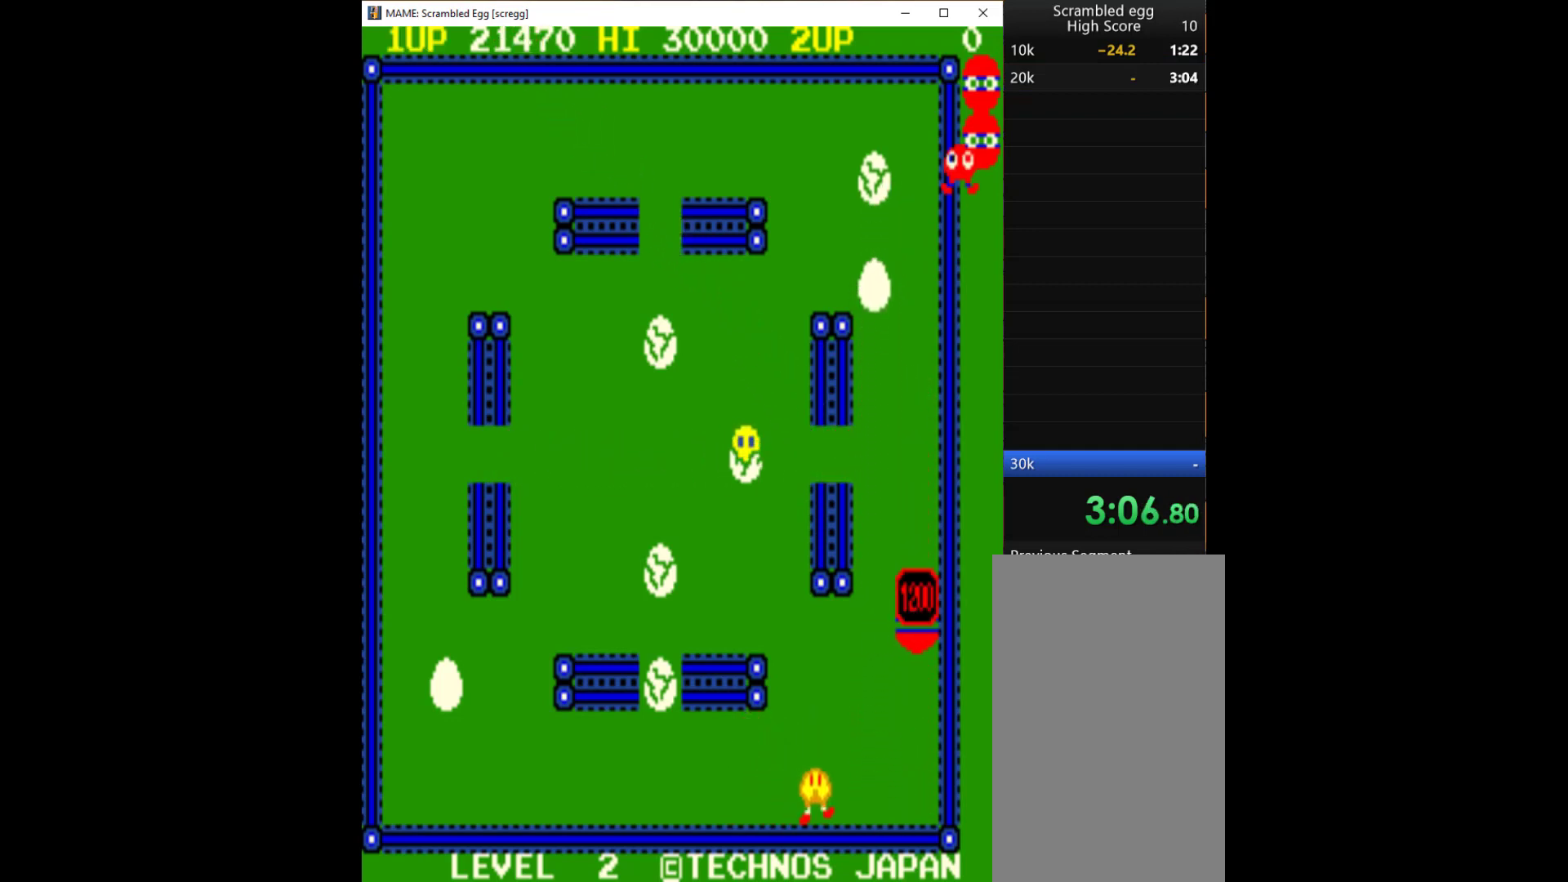
{"keys": ["up"], "events": [[133, "up", "down"], [200, "right", "up"]]}
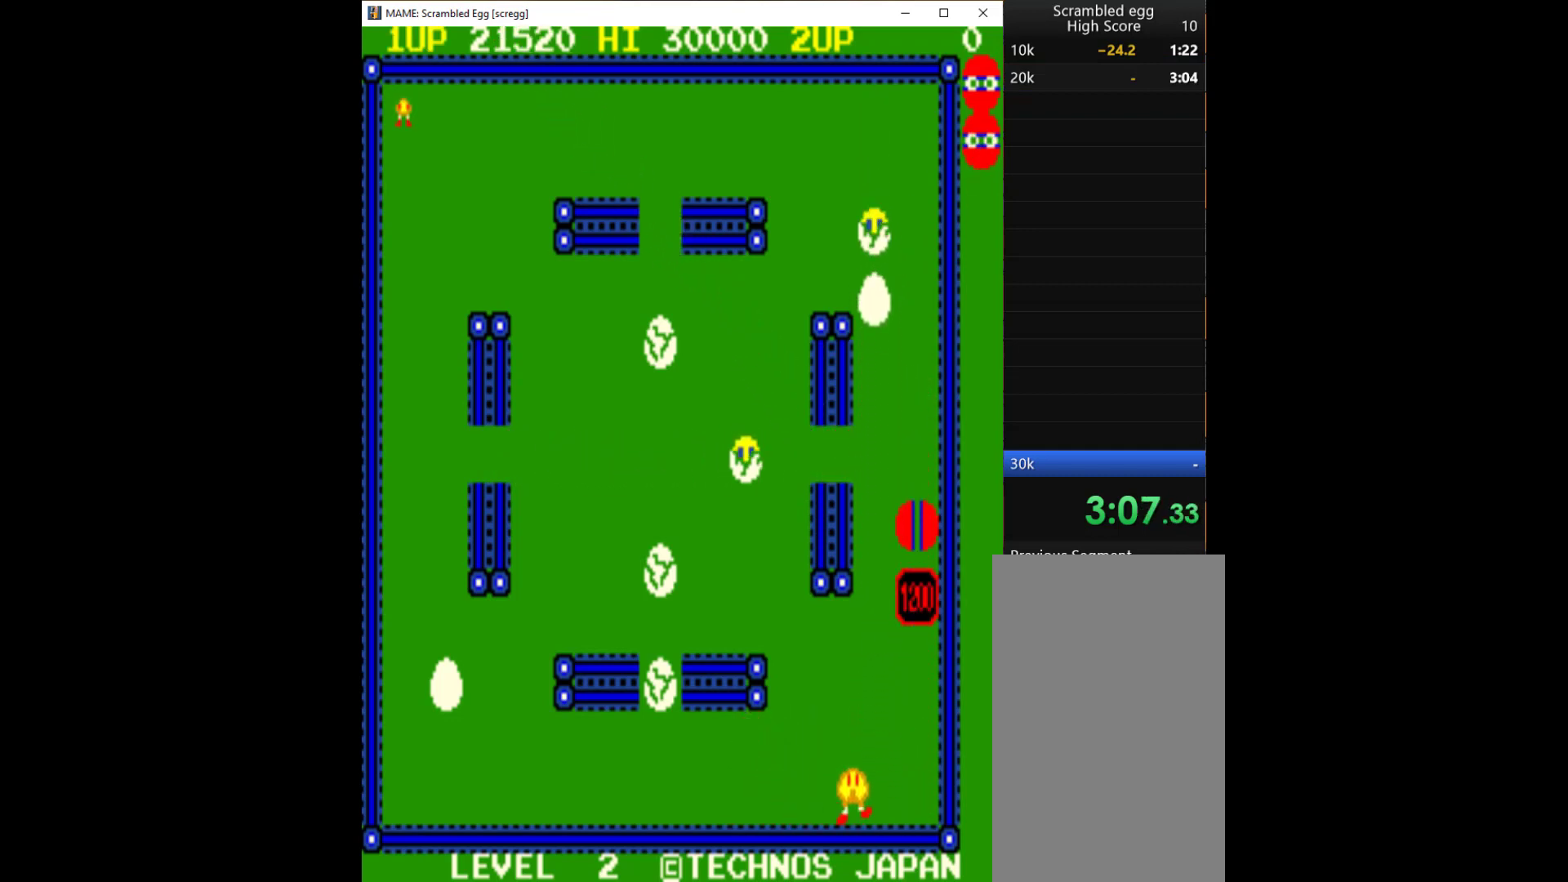
{"keys": ["up"], "events": []}
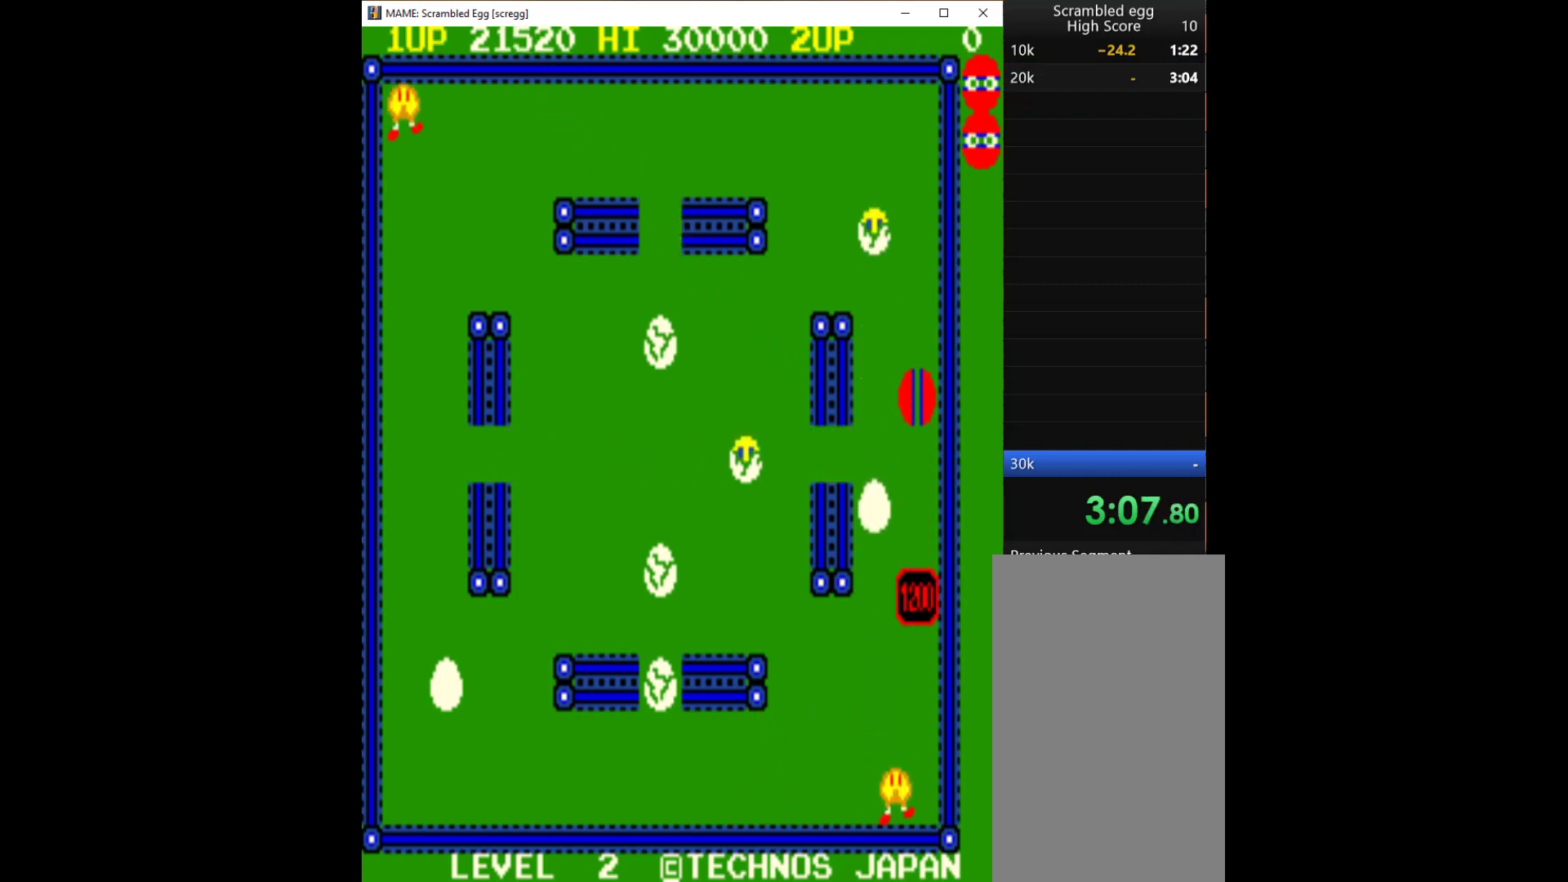
{"keys": ["up"], "events": []}
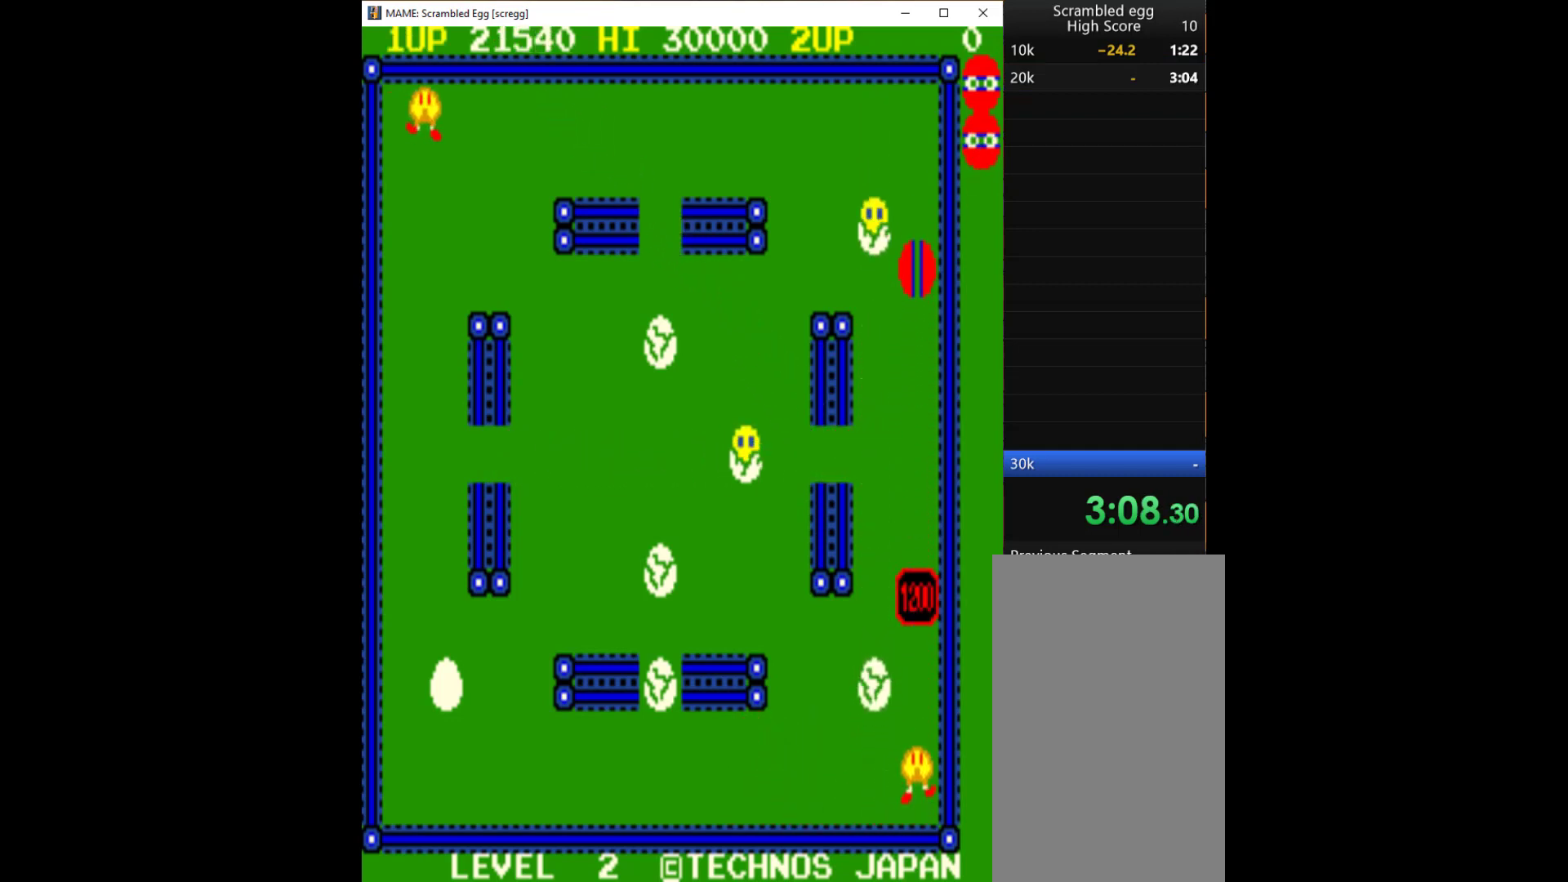
{"keys": [], "events": [[133, "left", "down"], [133, "up", "up"], [233, "q", "down"], [267, "left", "up"], [300, "q", "up"], [367, "q", "down"], [500, "q", "up"]]}
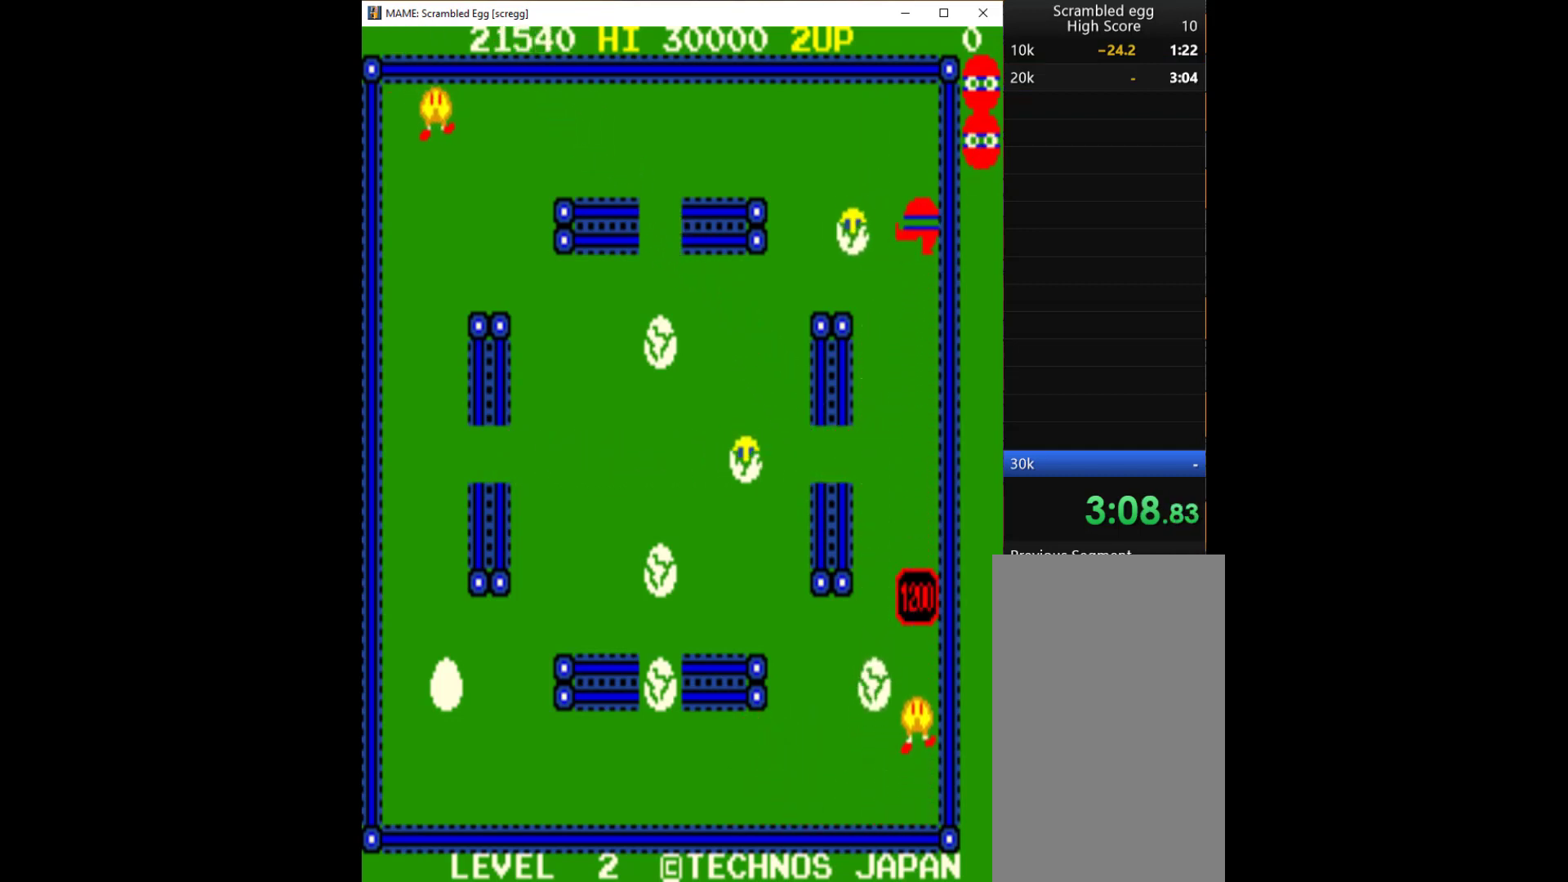
{"keys": ["left"], "events": [[67, "q", "down"], [167, "q", "up"], [400, "left", "down"]]}
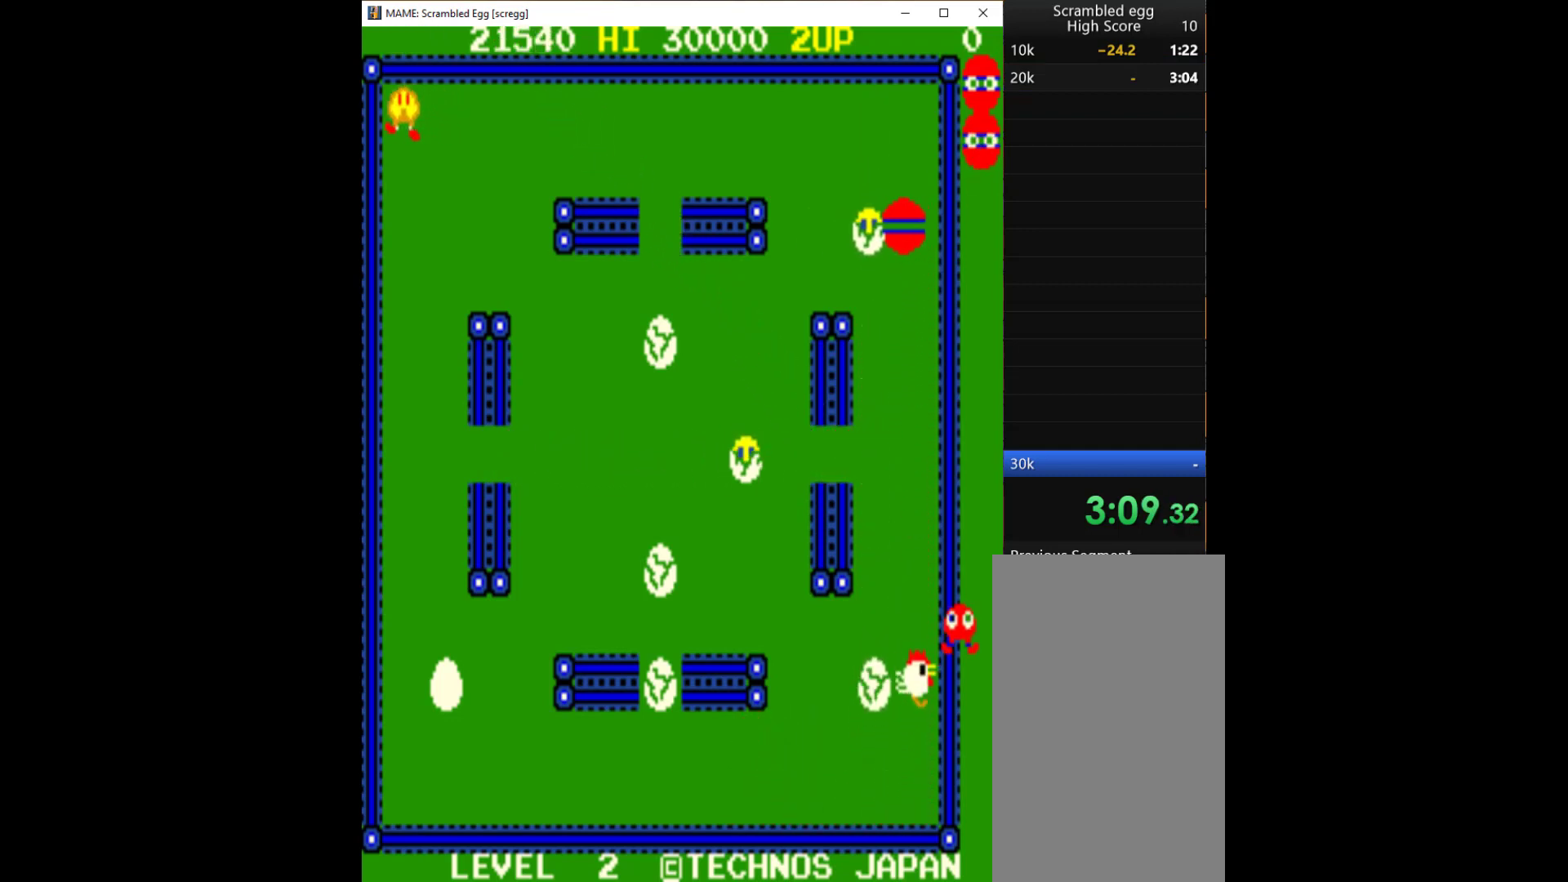
{"keys": ["q"], "events": [[167, "left", "up"], [167, "q", "down"], [233, "q", "up"], [300, "q", "down"]]}
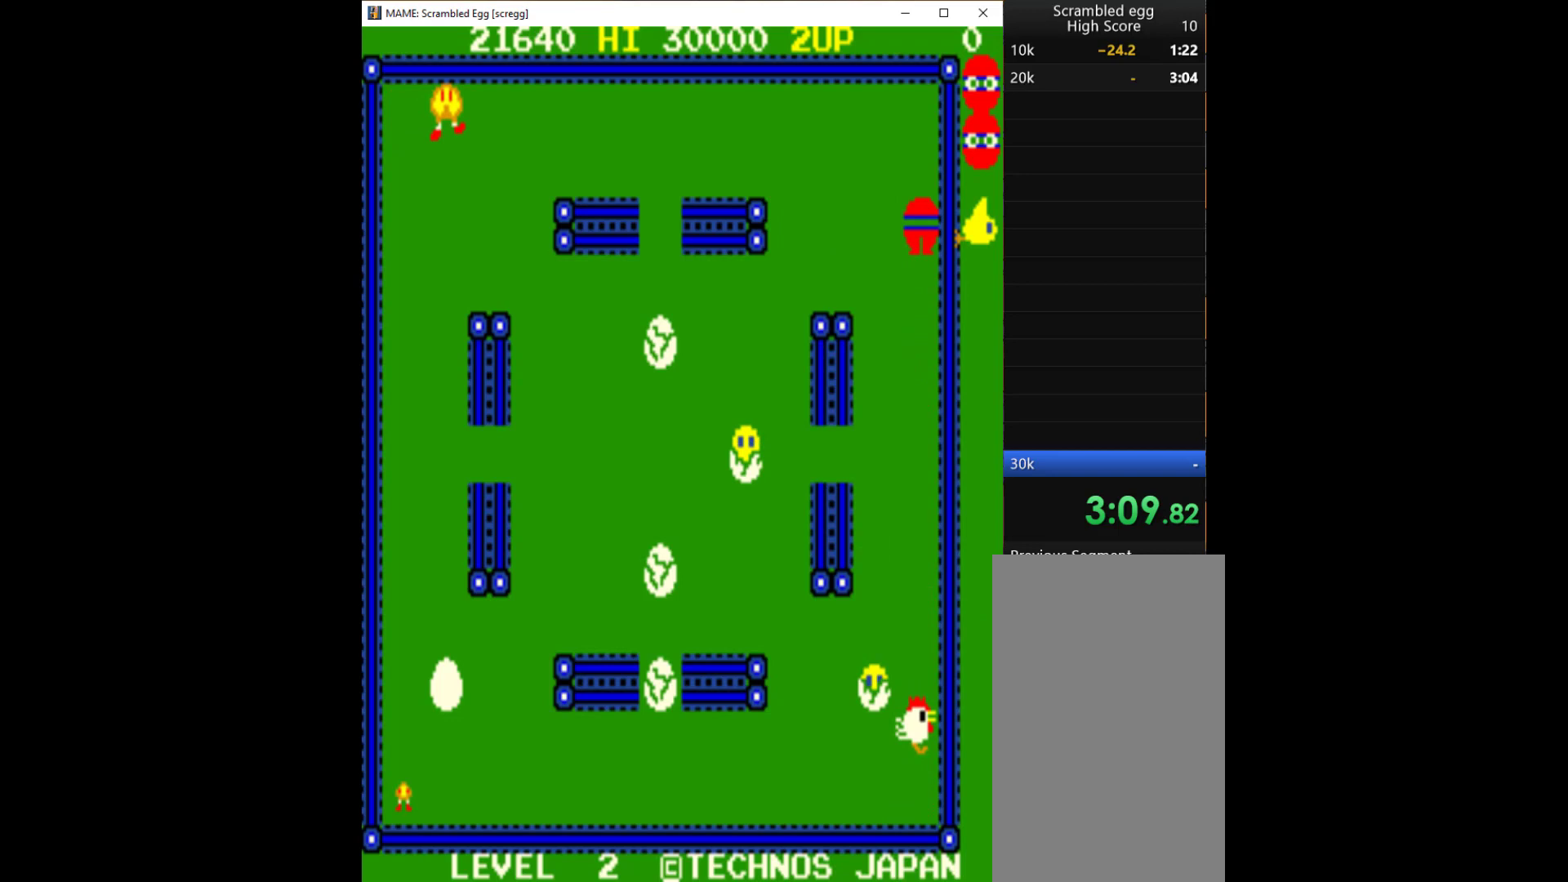
{"keys": ["left"], "events": [[33, "q", "up"], [200, "left", "down"]]}
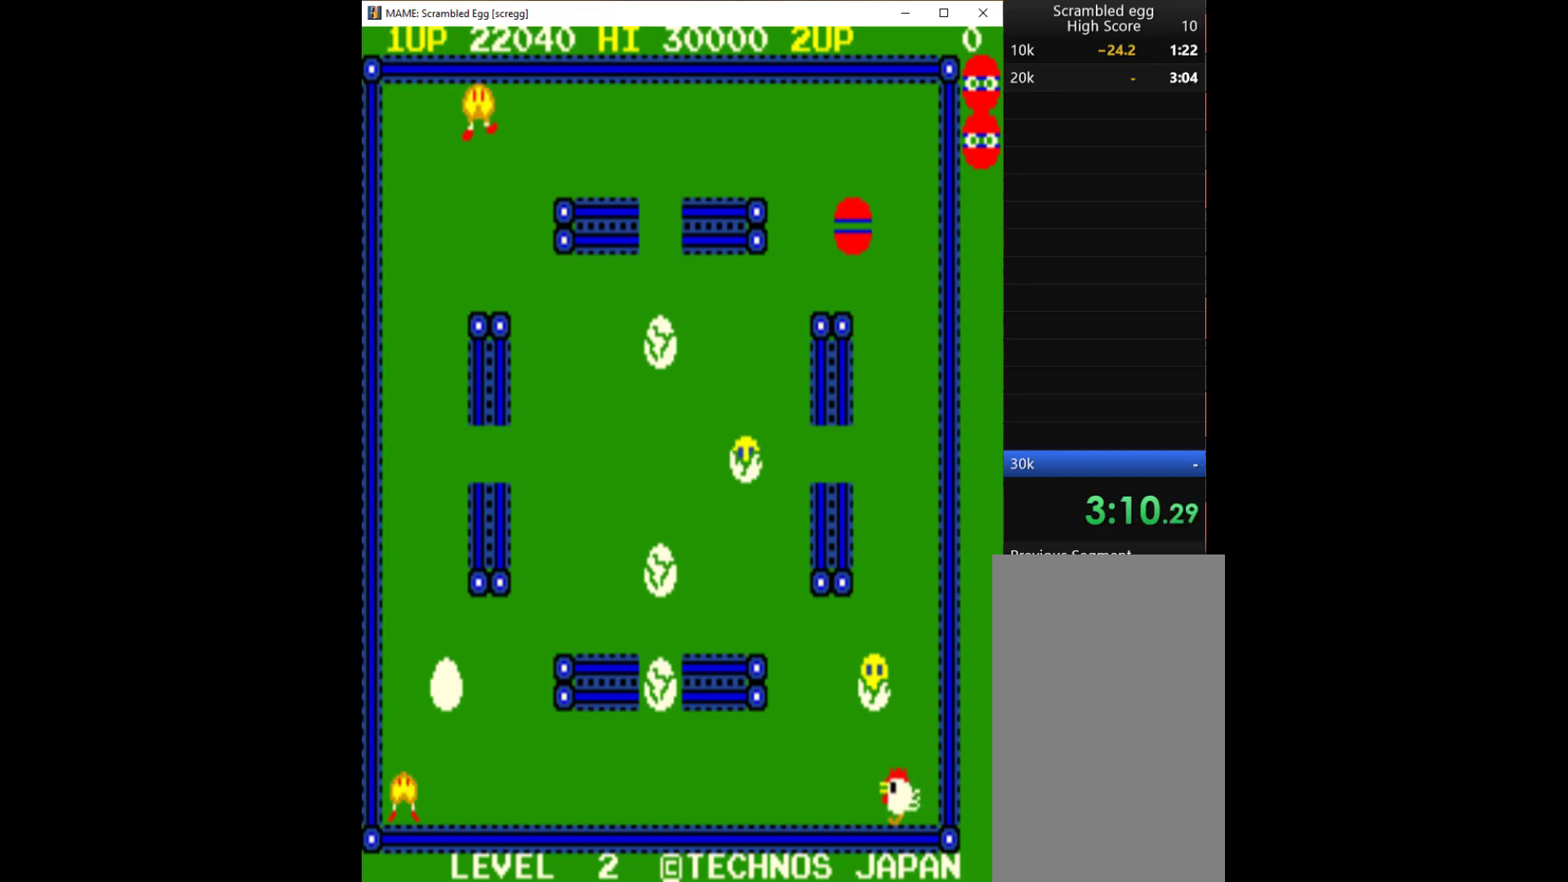
{"keys": ["down"], "events": [[300, "down", "down"], [333, "left", "up"]]}
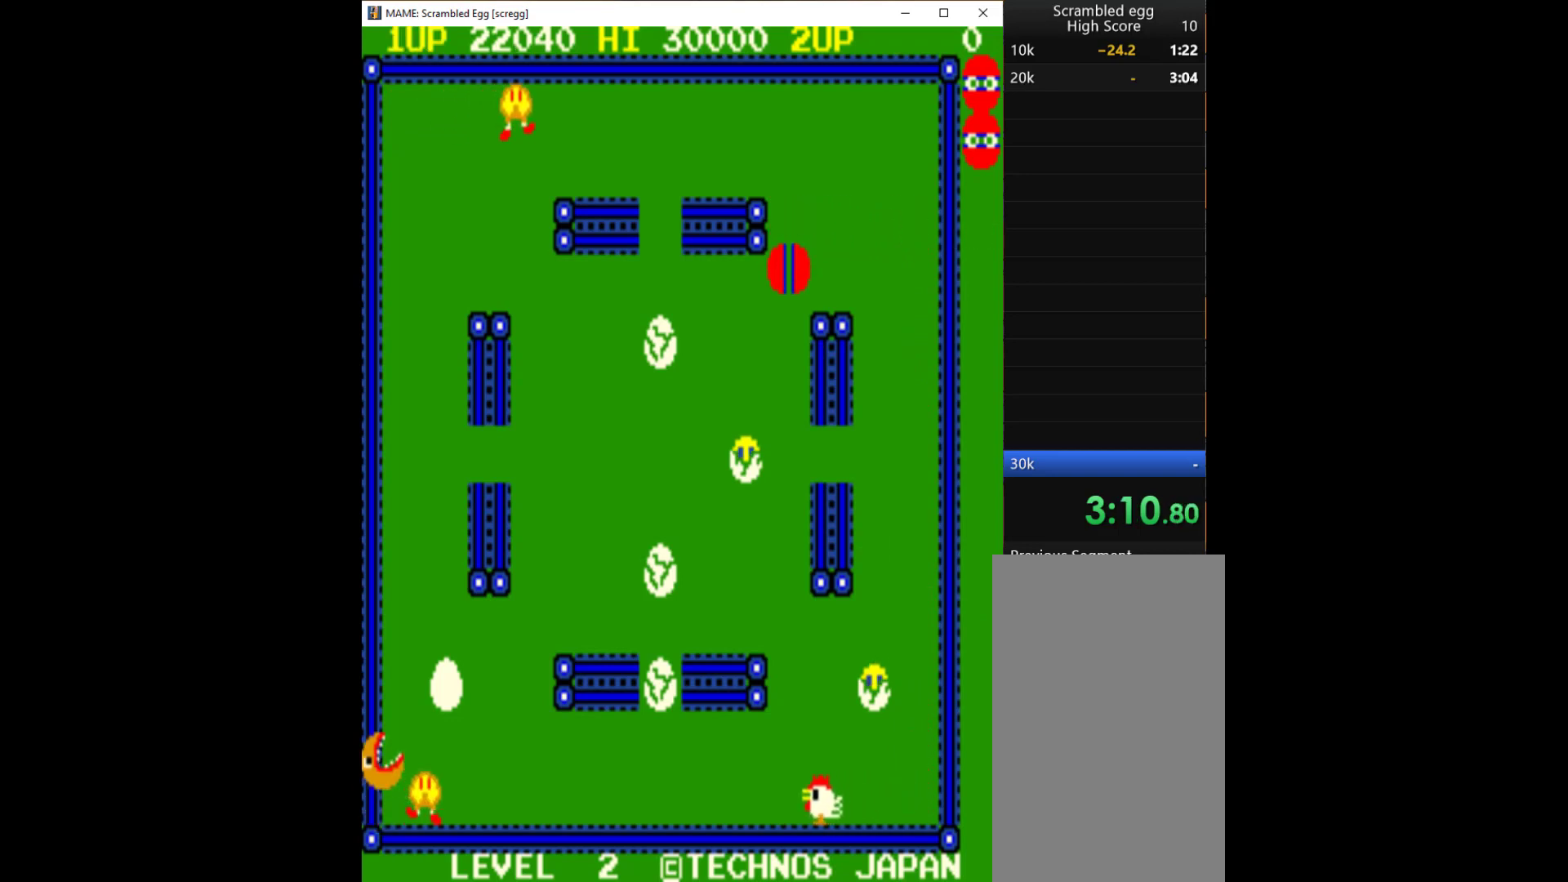
{"keys": ["left"], "events": [[200, "left", "down"], [267, "down", "up"]]}
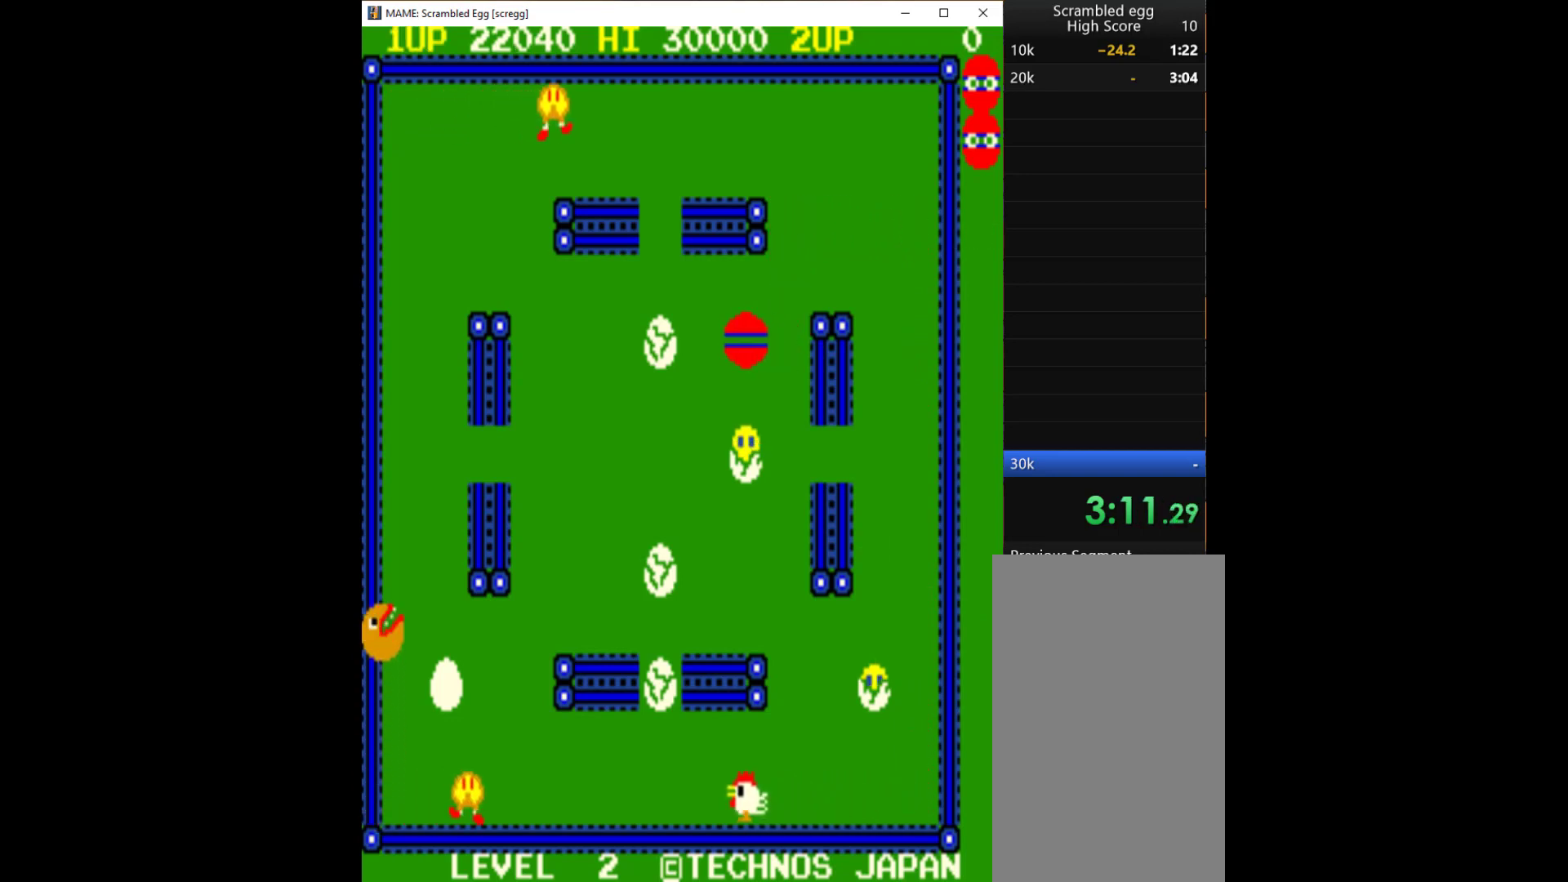
{"keys": [], "events": [[233, "left", "up"], [233, "q", "down"], [300, "q", "up"], [433, "q", "down"], [467, "q", "up"]]}
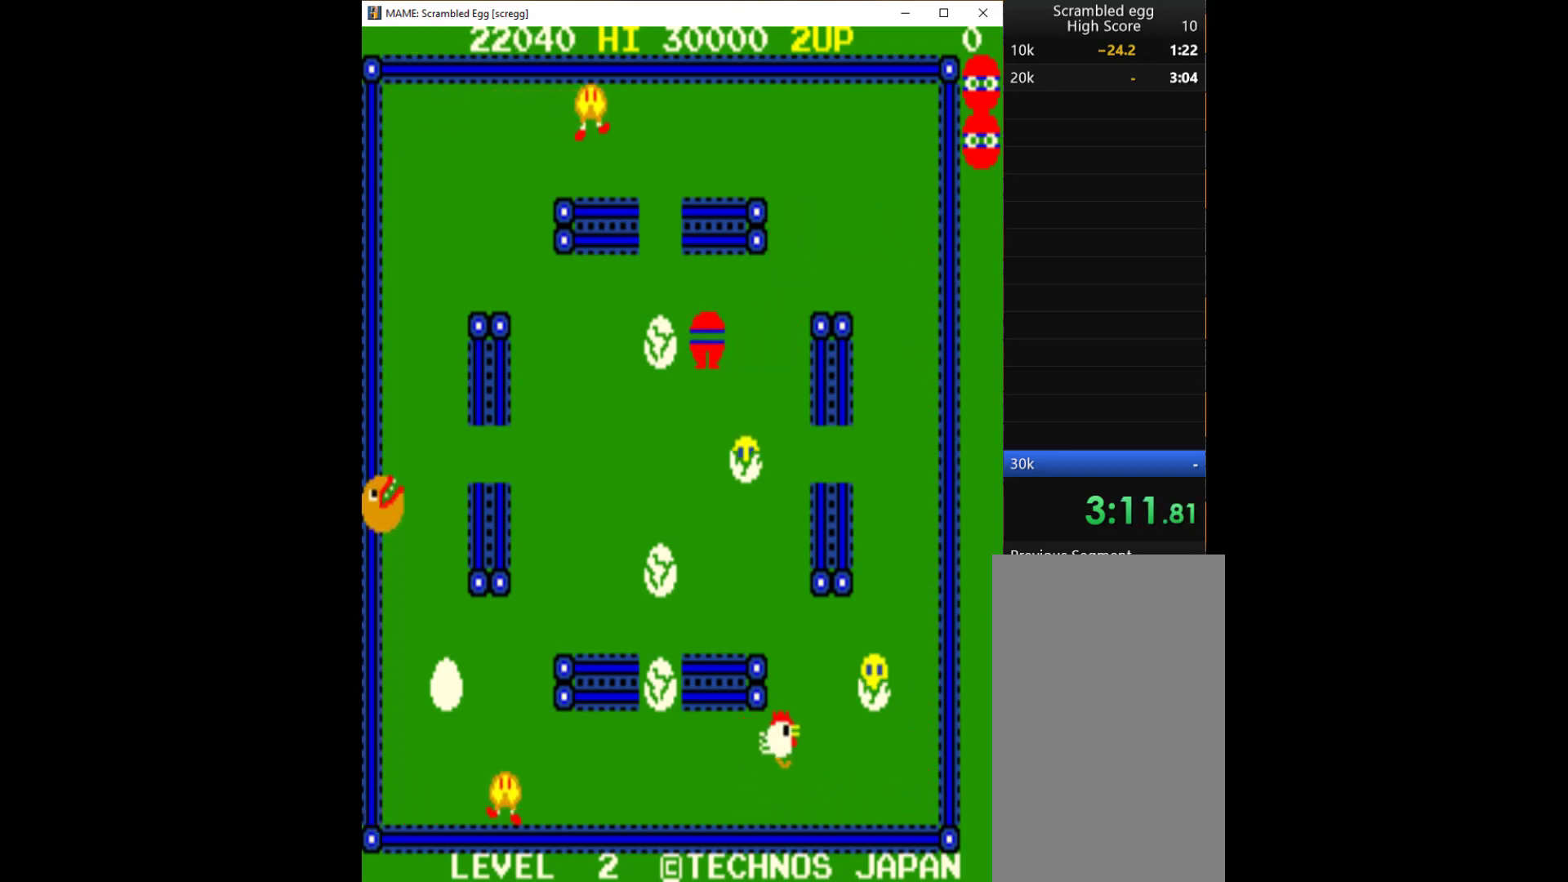
{"keys": [], "events": [[67, "q", "down"], [300, "q", "up"], [367, "q", "down"], [433, "q", "up"]]}
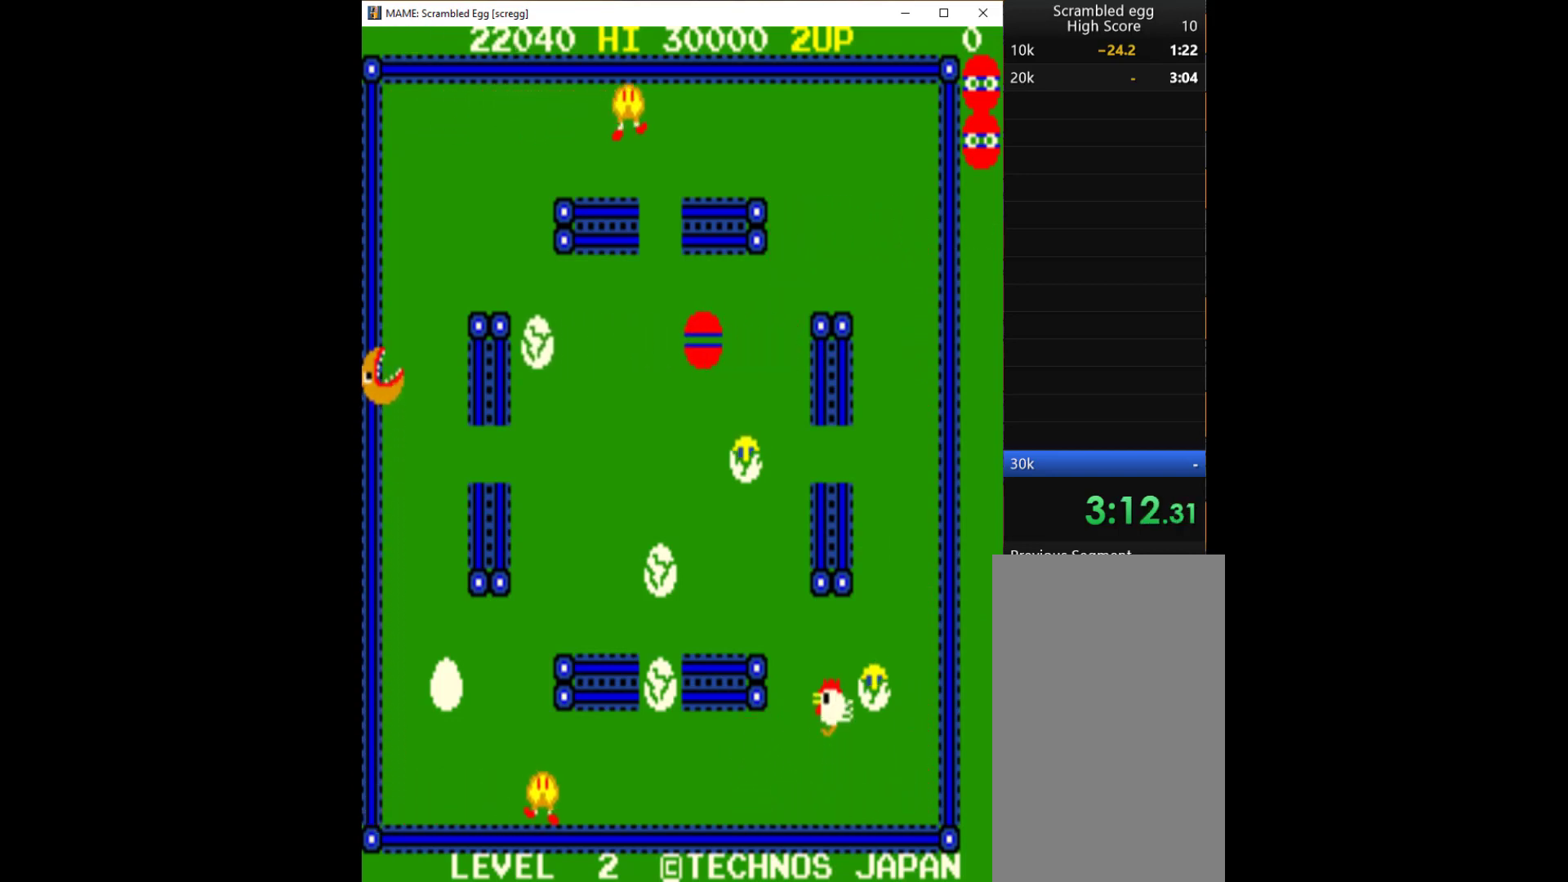
{"keys": [], "events": [[33, "q", "down"], [167, "q", "up"], [200, "q", "down"], [300, "q", "up"], [400, "q", "down"], [500, "q", "up"]]}
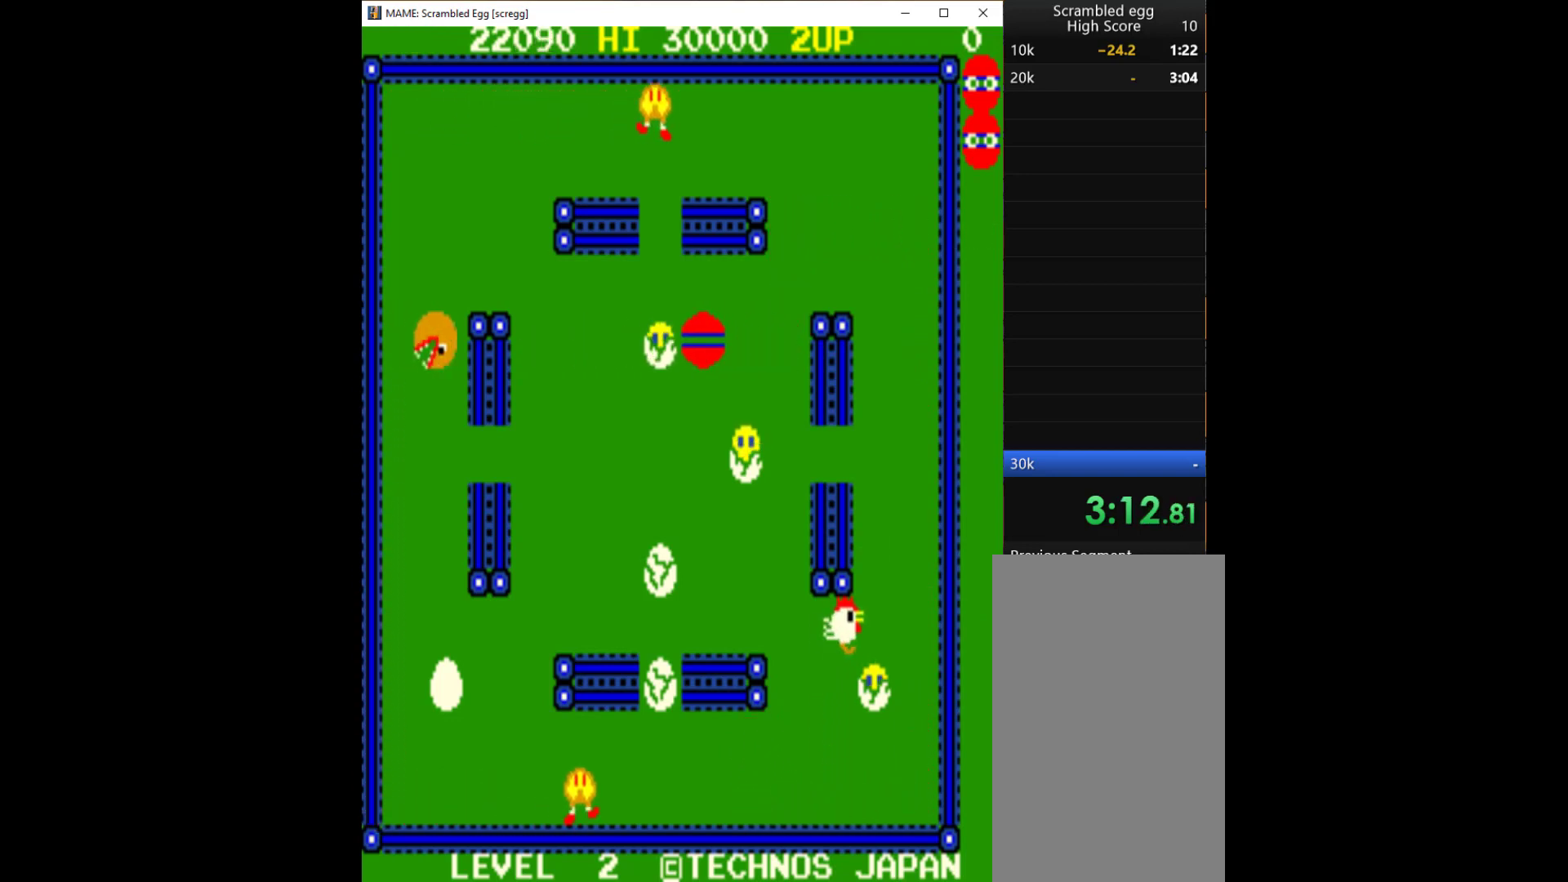
{"keys": ["q"], "events": [[33, "q", "down"], [167, "q", "up"], [233, "q", "down"], [333, "q", "up"], [367, "q", "down"], [467, "q", "up"], [500, "q", "down"]]}
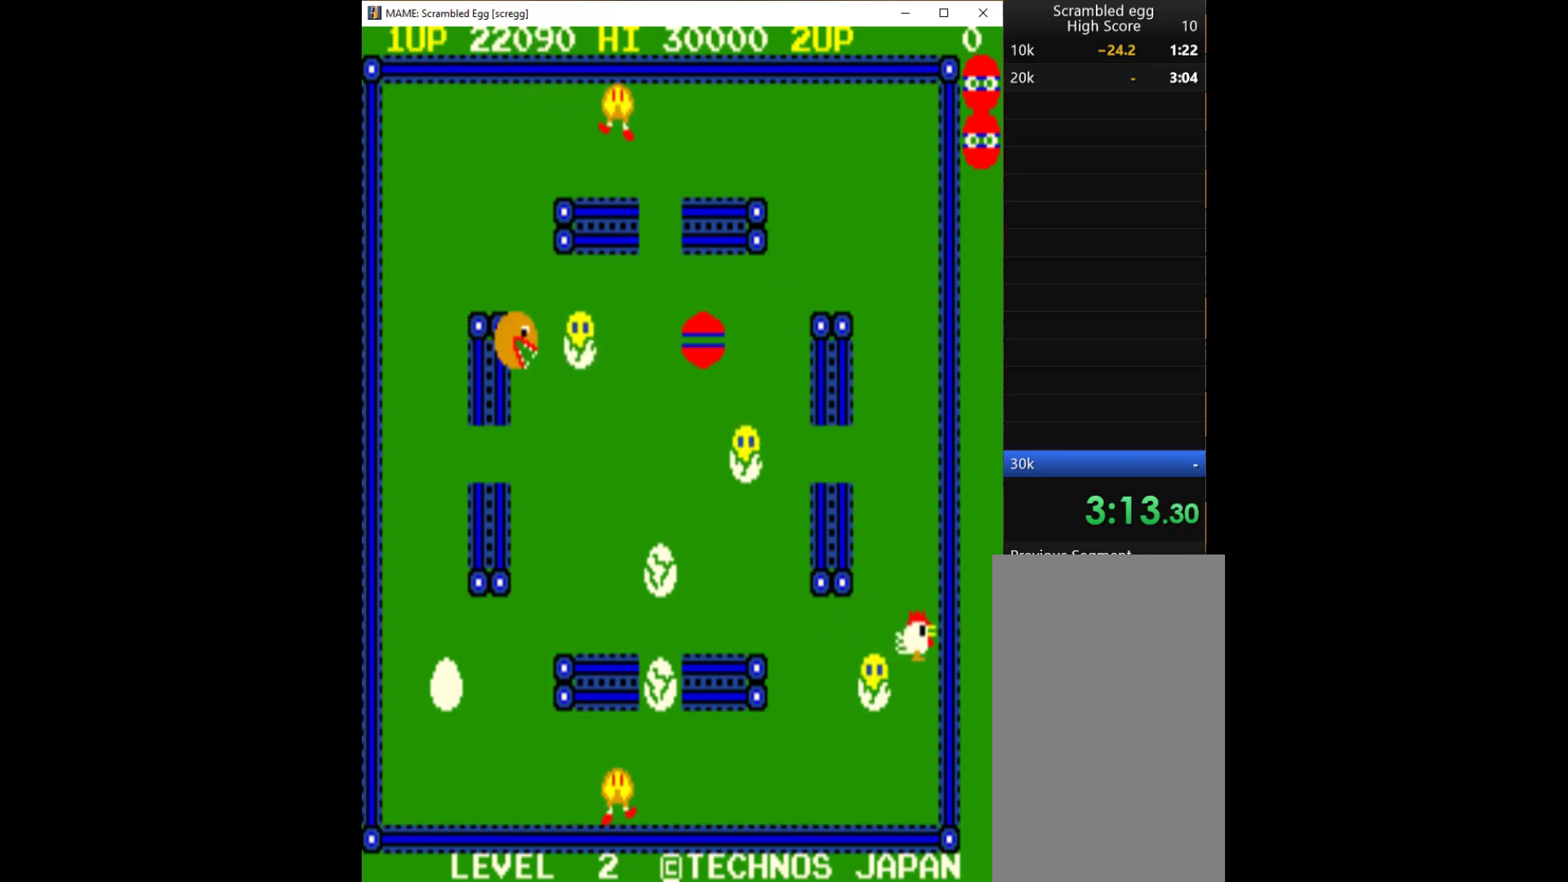
{"keys": [], "events": [[100, "q", "up"], [200, "q", "down"], [267, "q", "up"]]}
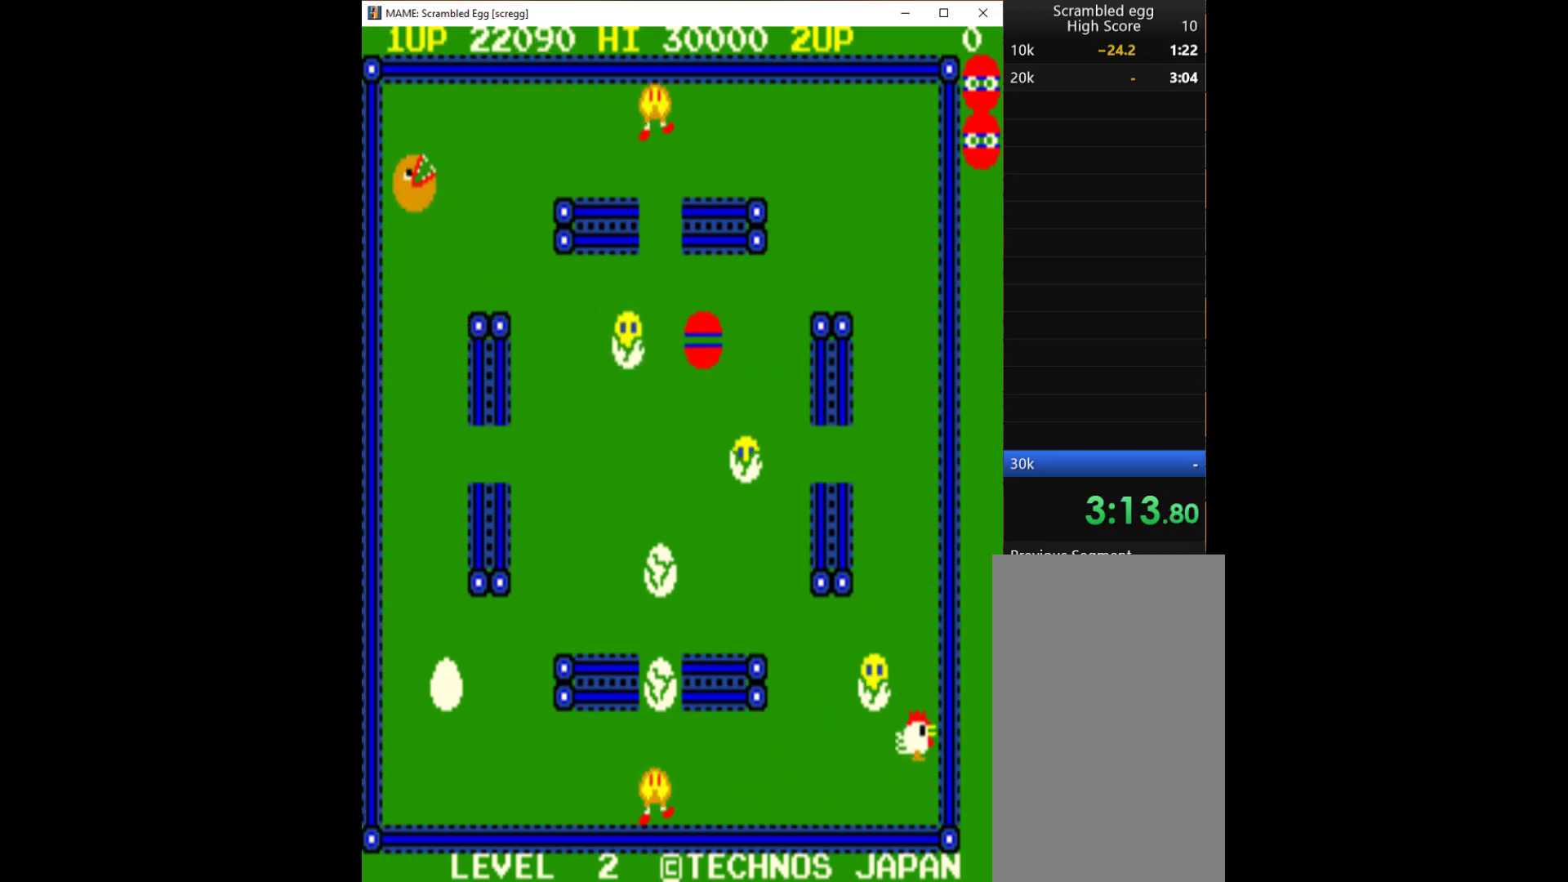
{"keys": ["q"], "events": [[133, "q", "down"], [233, "q", "up"], [300, "q", "down"]]}
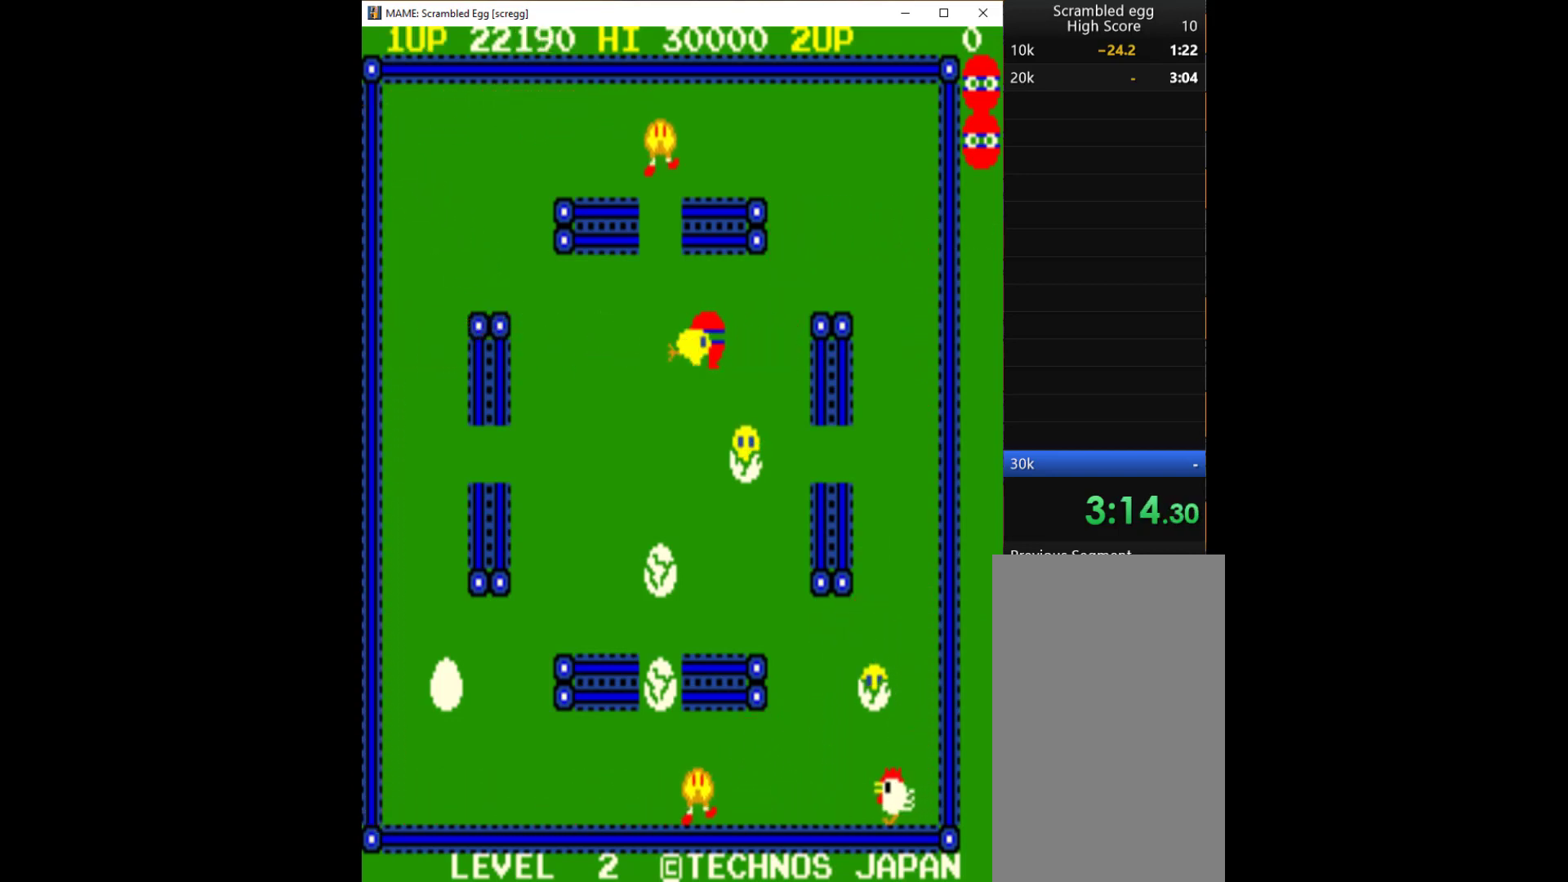
{"keys": ["down"], "events": [[33, "q", "up"], [67, "q", "down"], [233, "q", "up"], [333, "down", "down"]]}
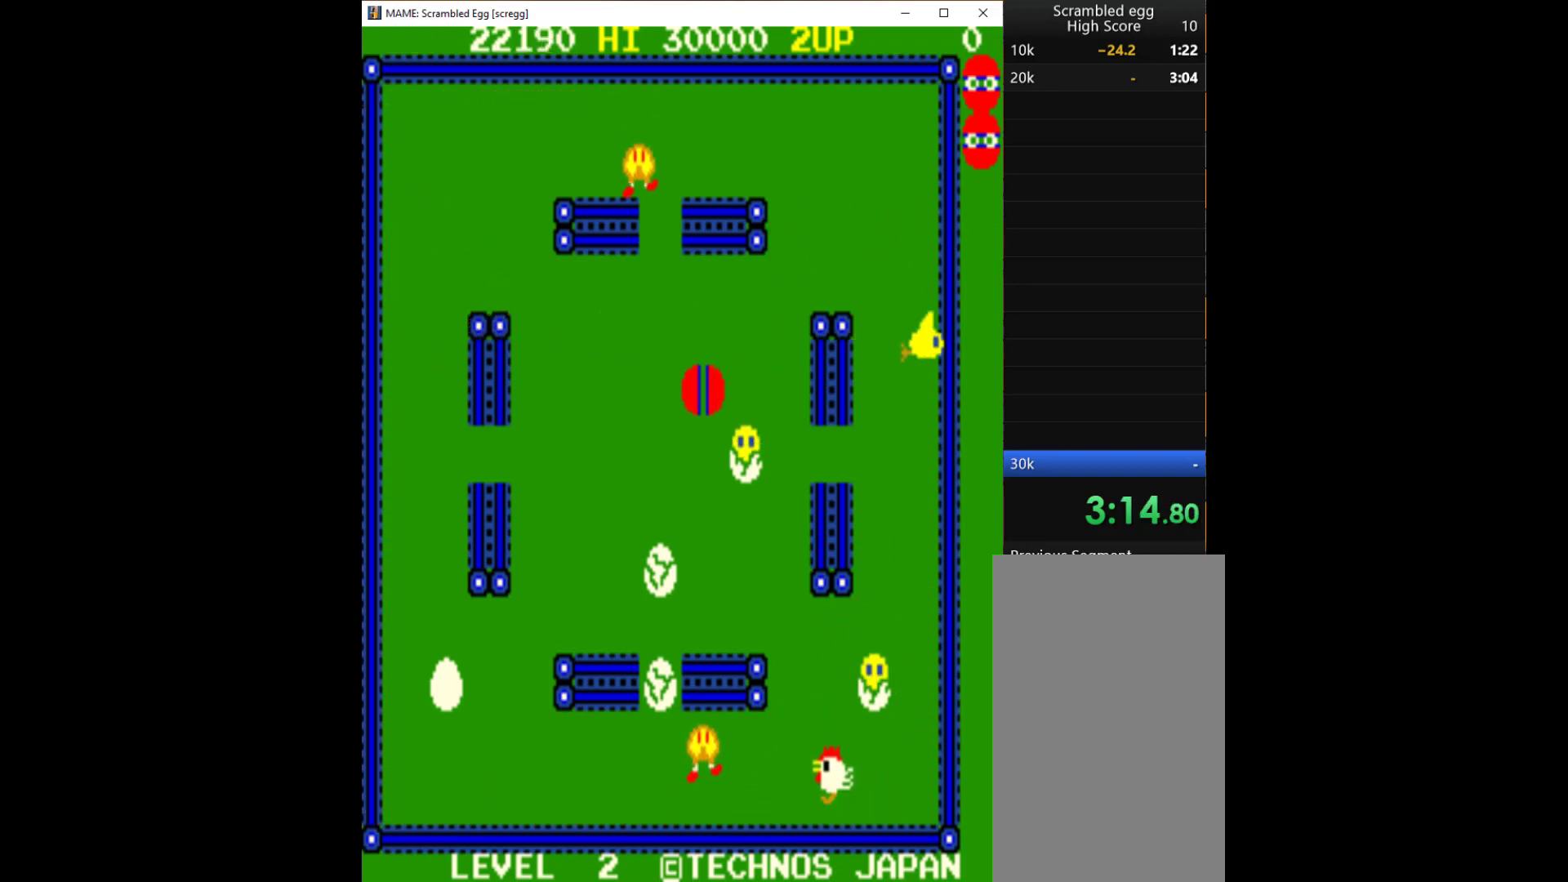
{"keys": ["q", "right"], "events": [[233, "right", "down"], [300, "down", "up"], [333, "q", "down"], [433, "q", "up"], [467, "q", "down"]]}
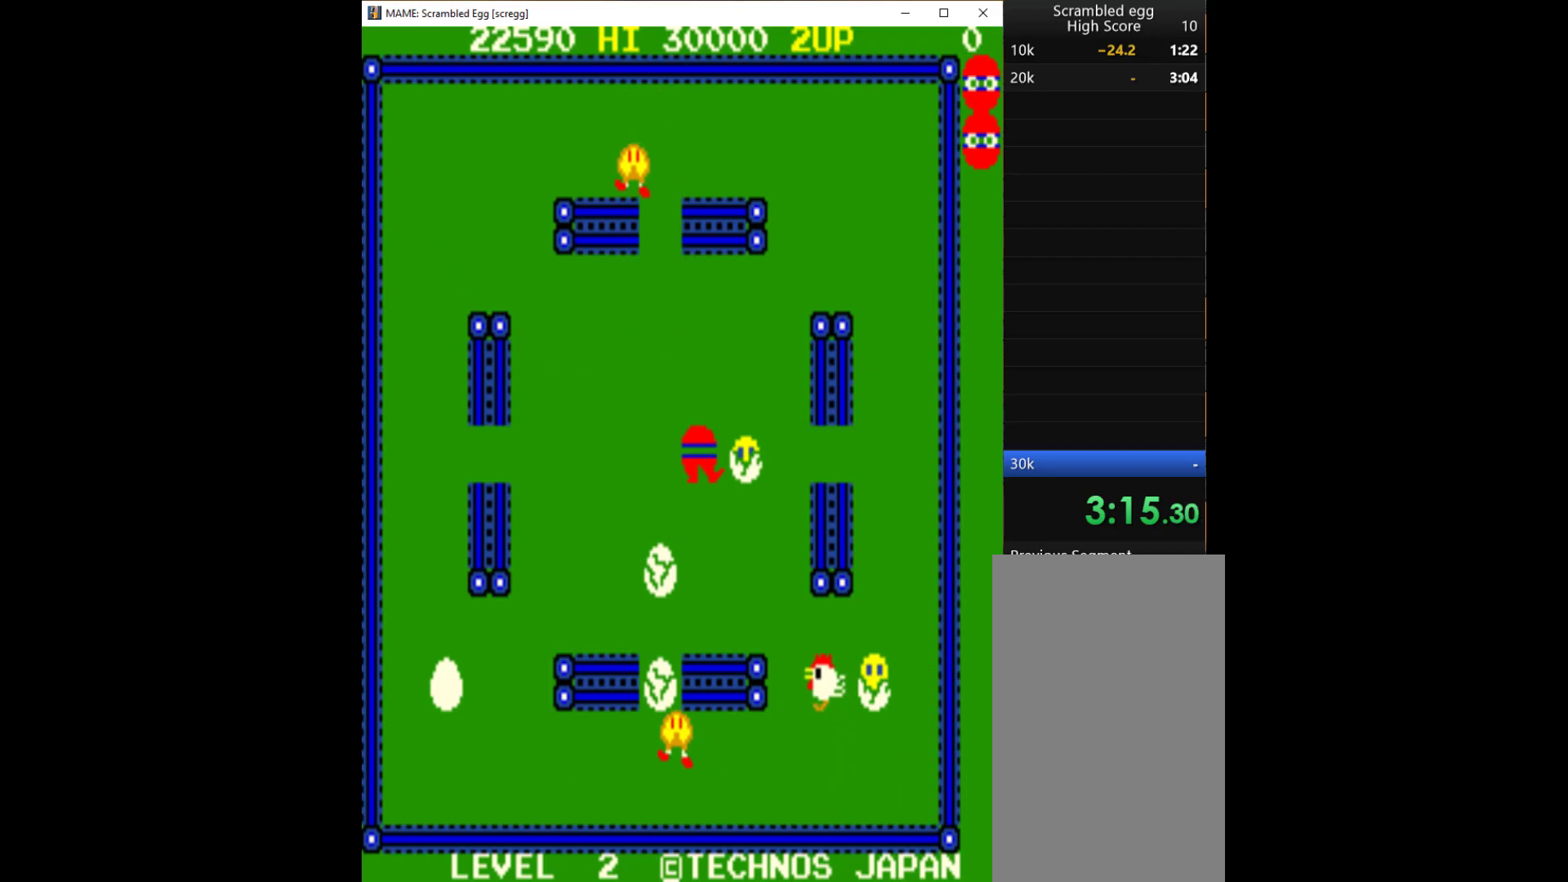
{"keys": ["q"], "events": [[67, "q", "up"], [133, "q", "down"], [133, "right", "up"], [233, "q", "up"], [300, "q", "down"], [433, "q", "up"], [467, "q", "down"]]}
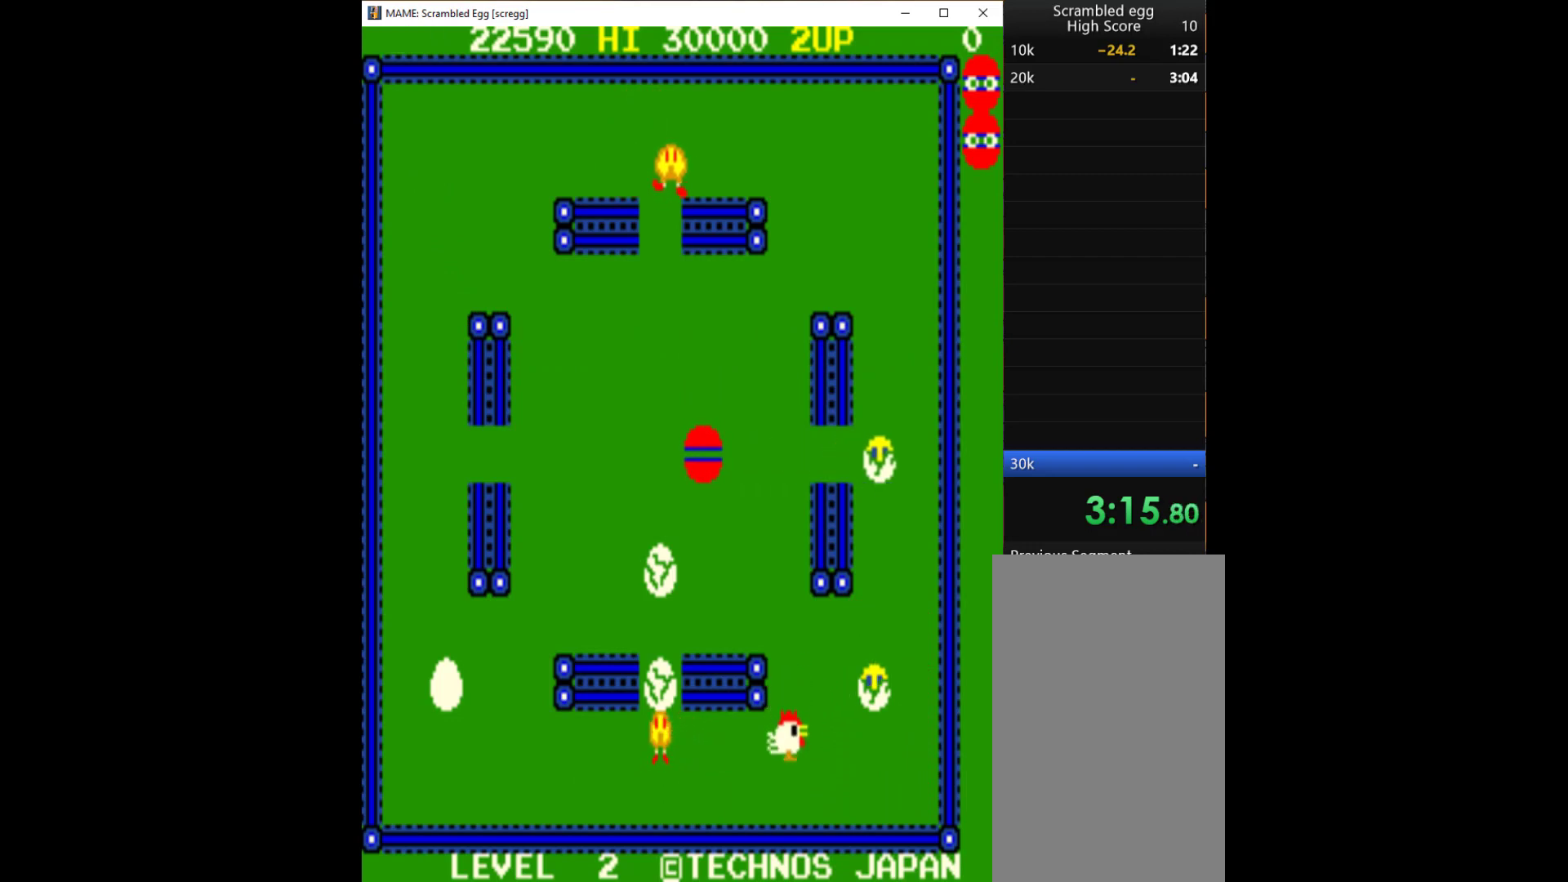
{"keys": ["right"], "events": [[100, "q", "up"], [267, "right", "down"]]}
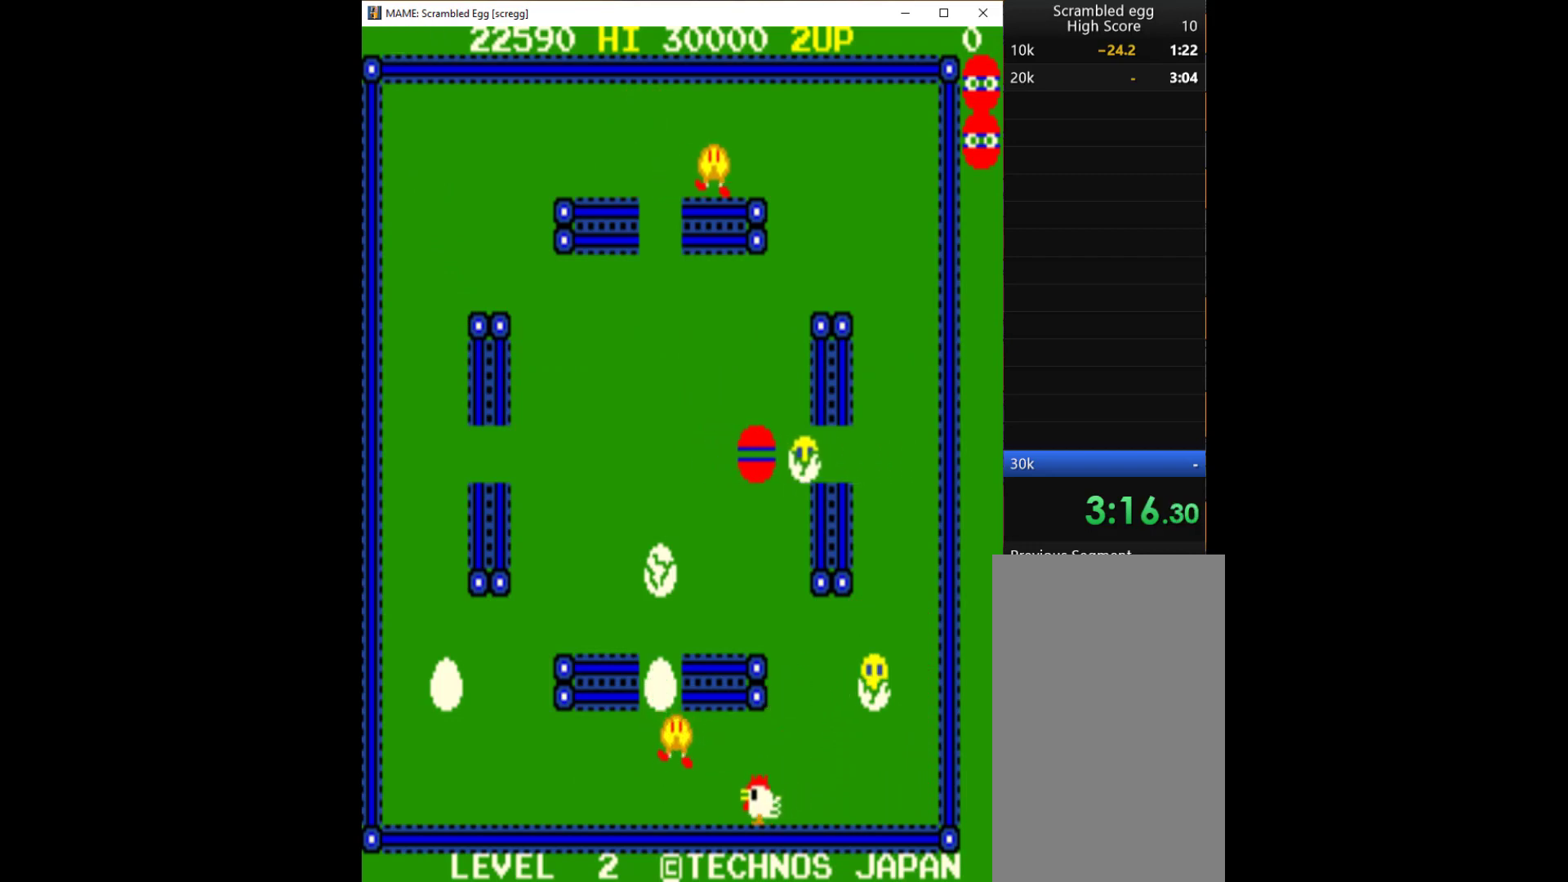
{"keys": ["q"], "events": [[67, "right", "up"], [167, "q", "down"], [233, "q", "up"], [300, "q", "down"], [367, "q", "up"], [467, "q", "down"]]}
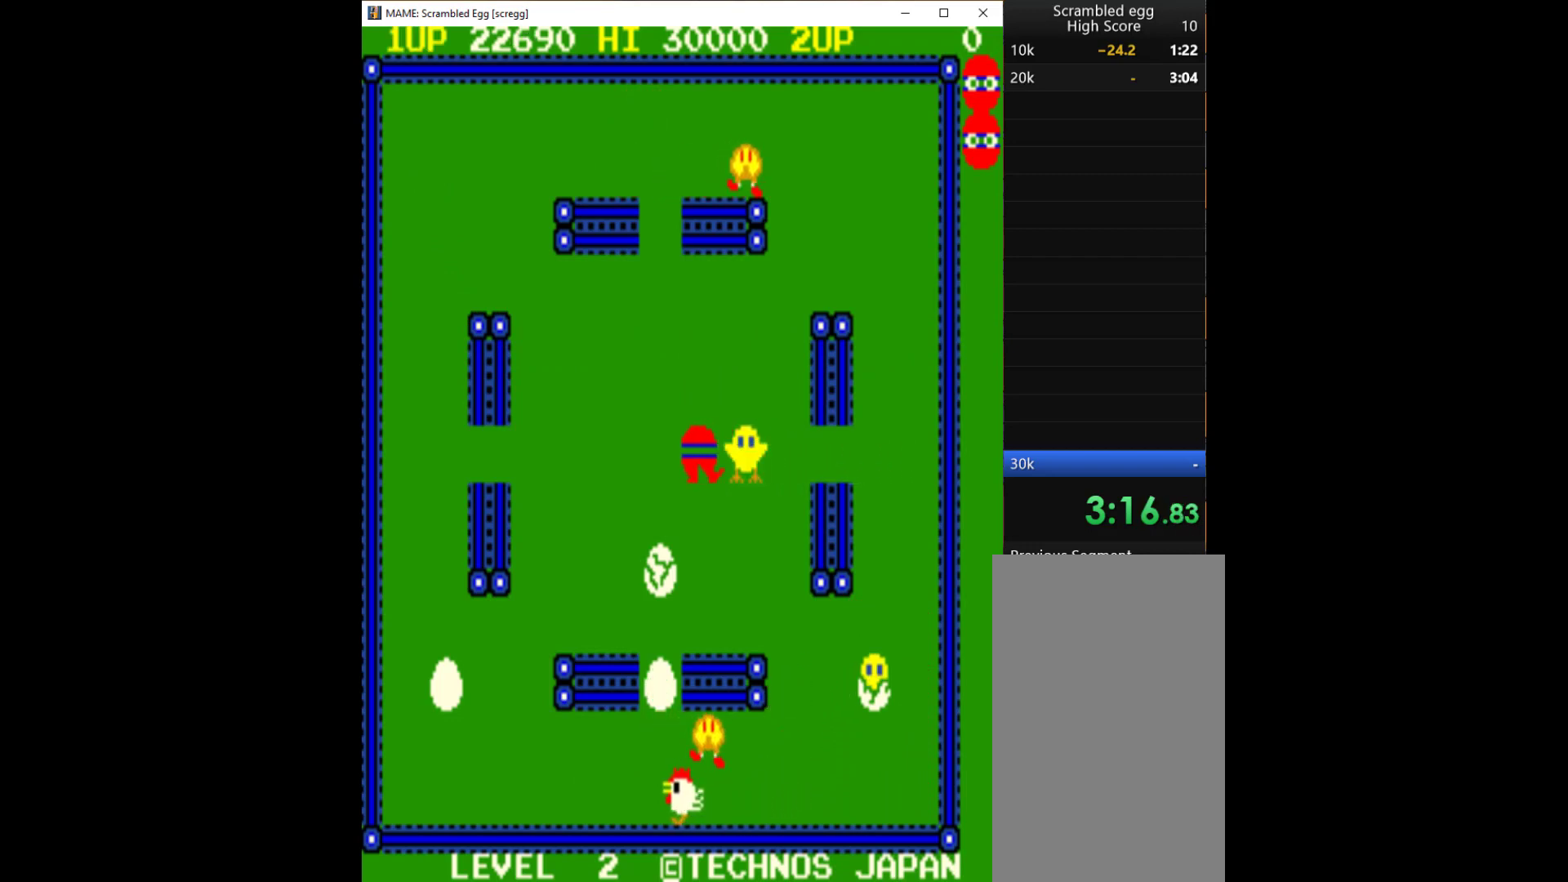
{"keys": ["left"], "events": [[67, "q", "up"], [133, "q", "down"], [233, "q", "up"], [267, "q", "down"], [433, "q", "up"], [467, "left", "down"]]}
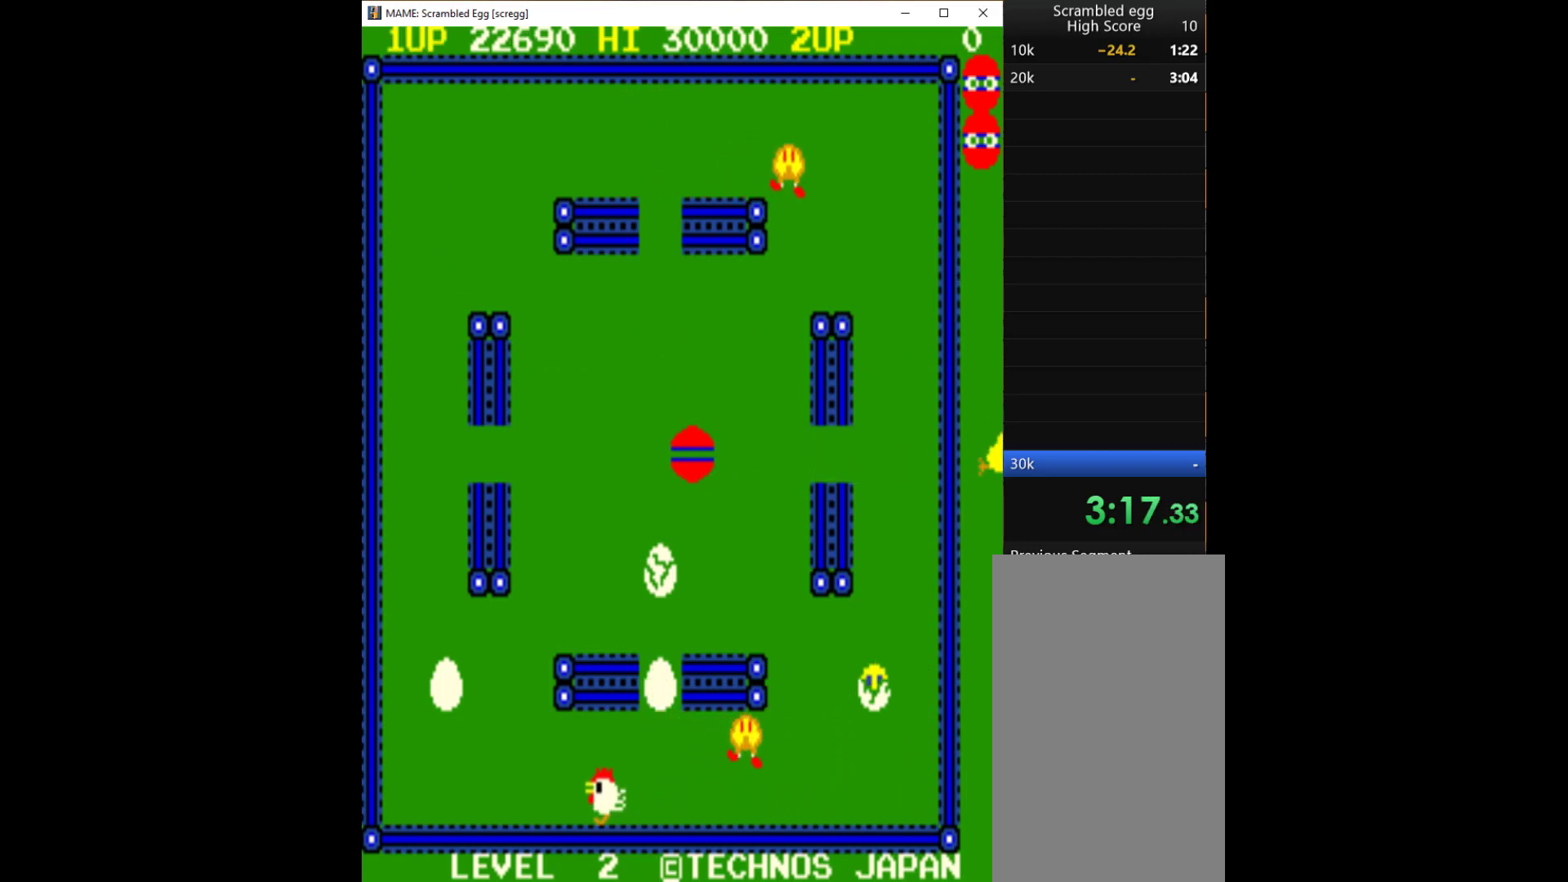
{"keys": ["down"], "events": [[200, "down", "down"], [233, "left", "up"]]}
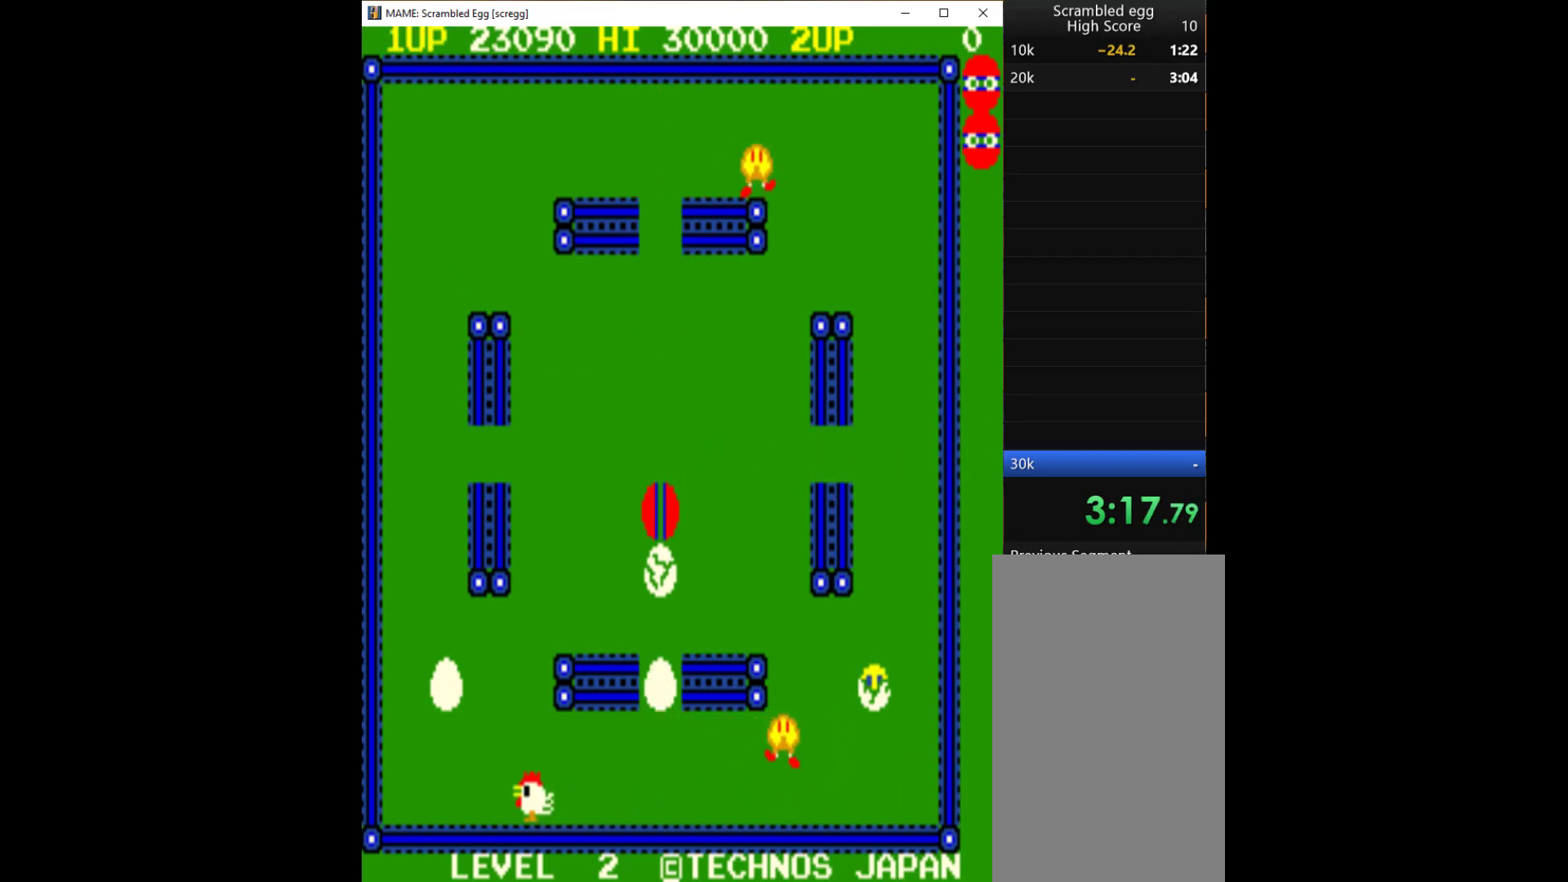
{"keys": [], "events": [[33, "q", "down"], [100, "down", "up"], [167, "q", "up"], [200, "q", "down"], [300, "q", "up"], [400, "q", "down"], [500, "q", "up"]]}
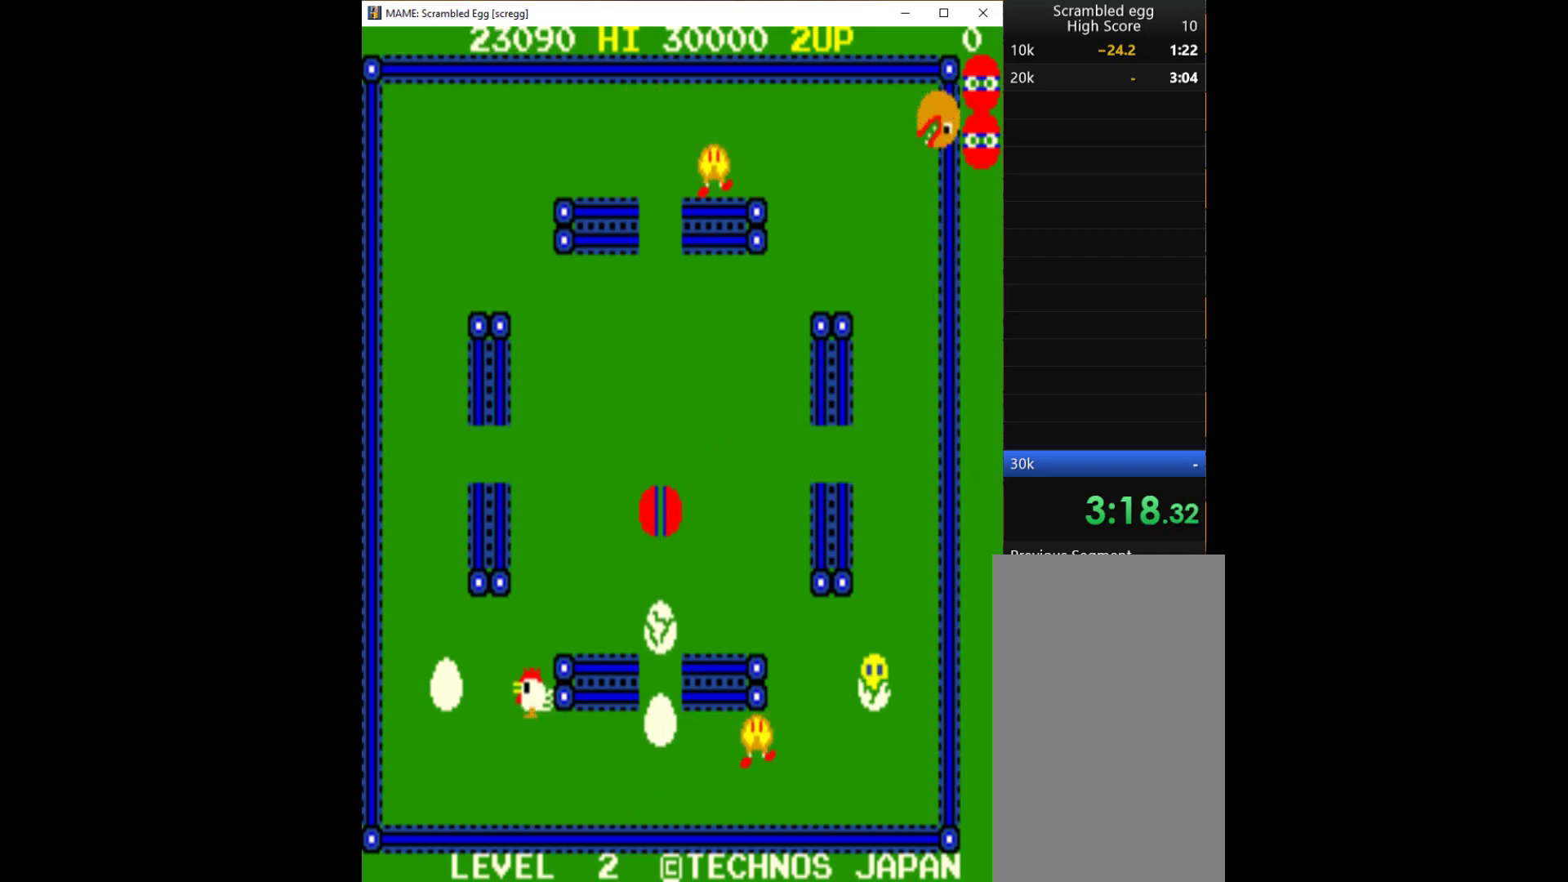
{"keys": ["down"], "events": [[33, "q", "down"], [167, "q", "up"], [433, "down", "down"]]}
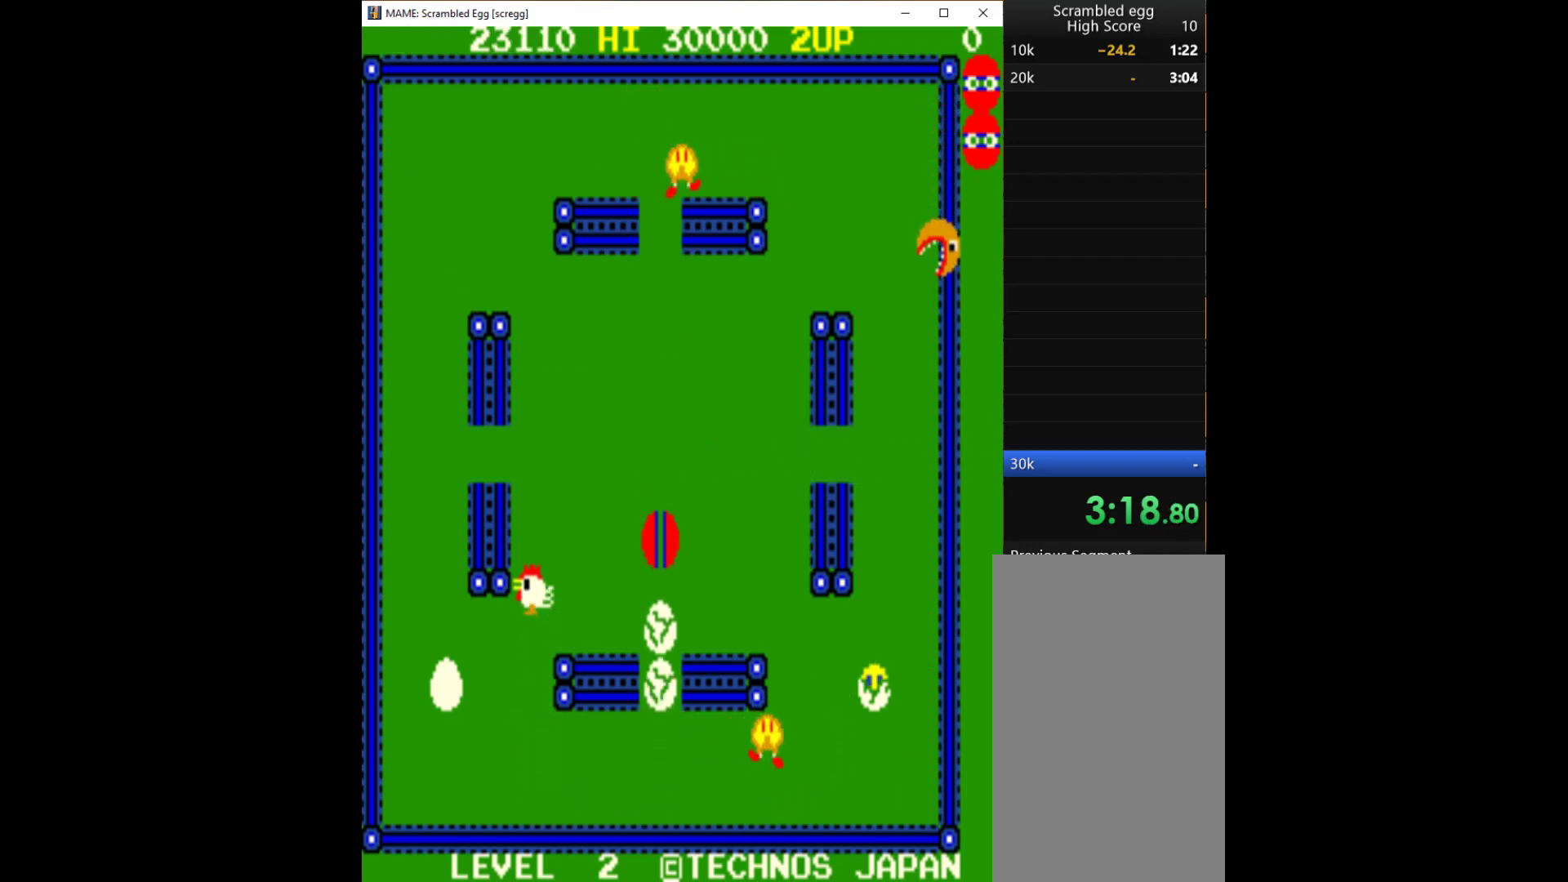
{"keys": ["q"], "events": [[67, "down", "up"], [333, "q", "down"]]}
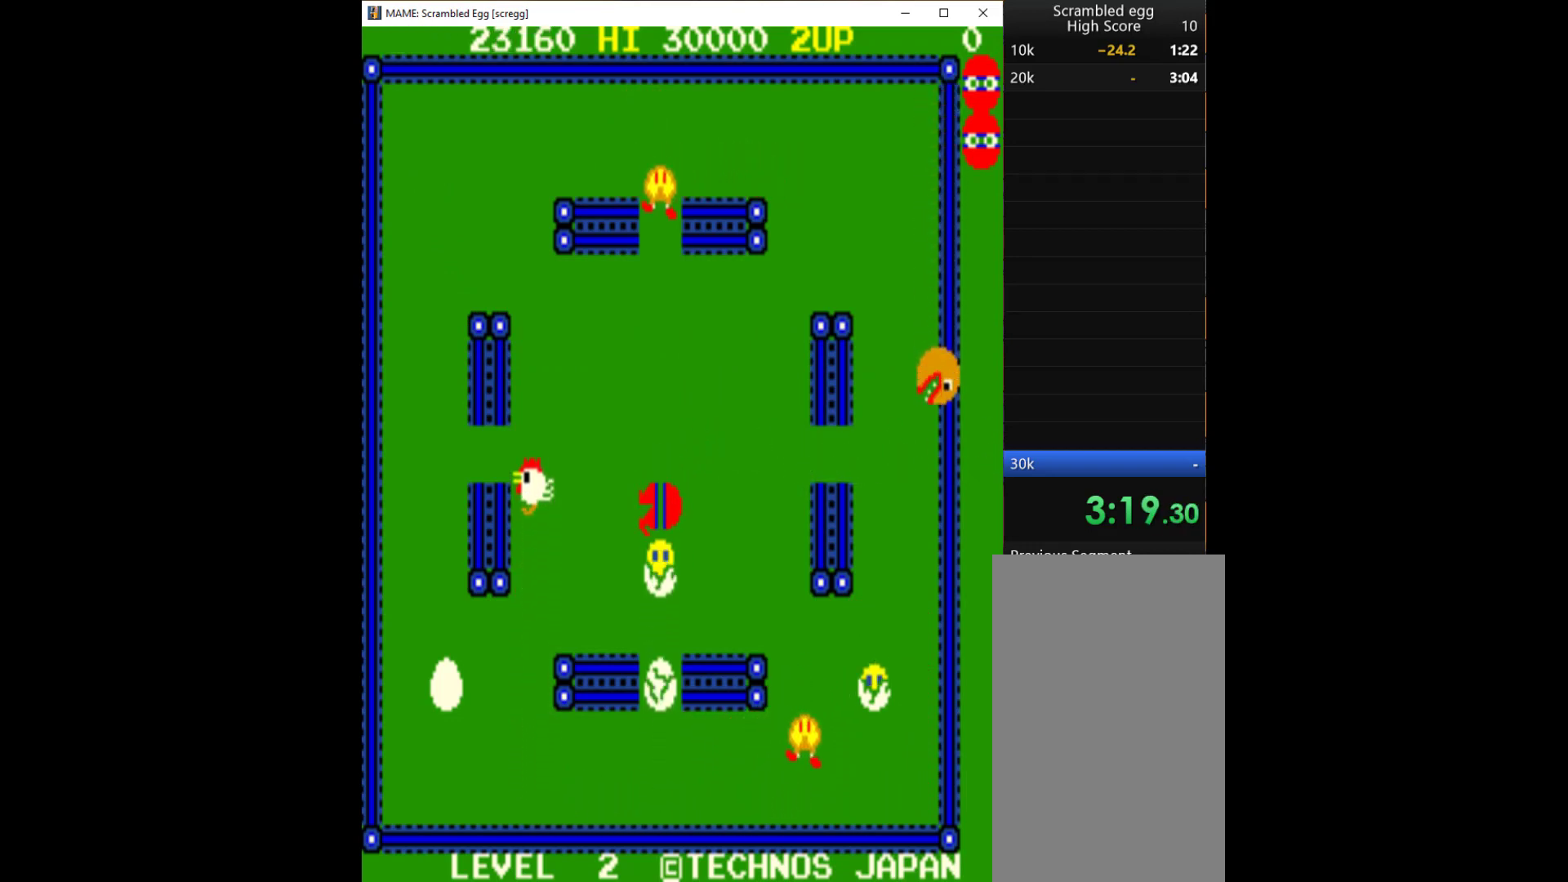
{"keys": [], "events": [[33, "q", "up"], [133, "q", "down"], [200, "q", "up"], [300, "q", "down"], [367, "q", "up"]]}
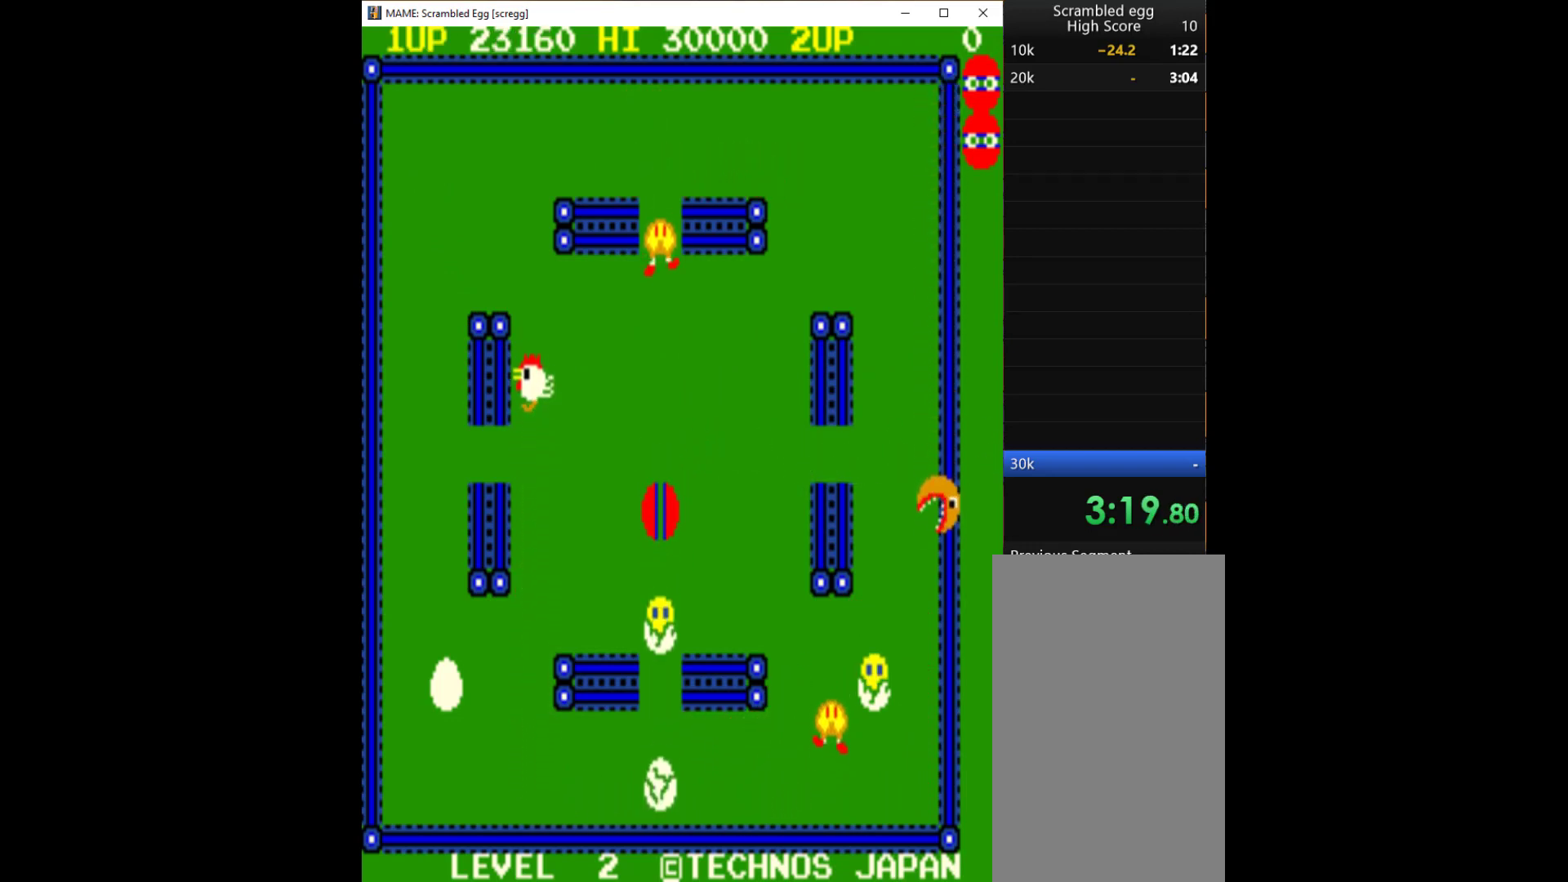
{"keys": ["q"], "events": [[467, "q", "down"]]}